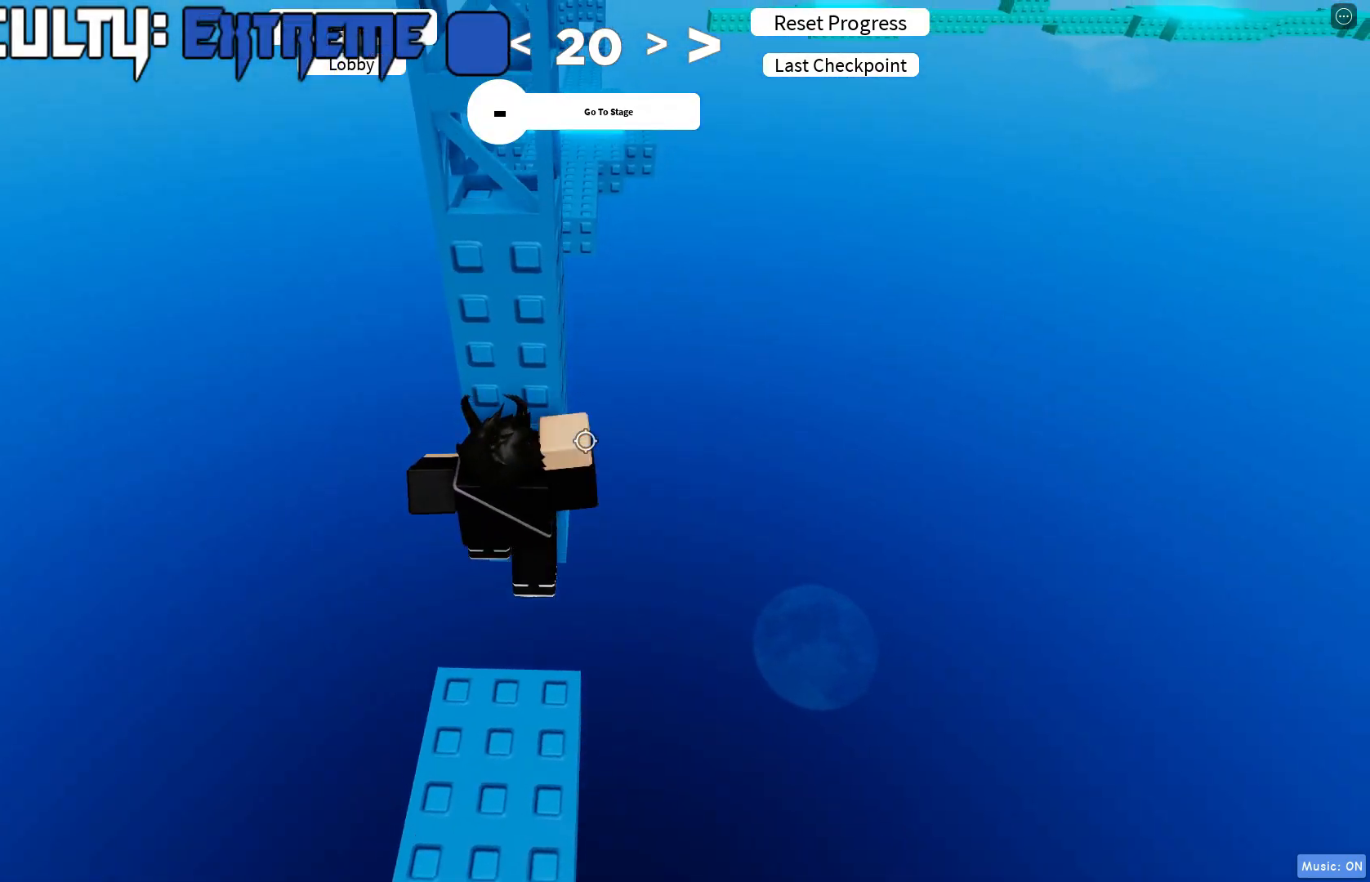
Gameplay with keyboard; each line is a JSON object with the keys held at the frame after it. "events" lists presses ("down") and releases ("up") of "a", "d", "s", "shift", "space" and "w" between this image and that frame as [ms after this image, input, new state], when the widget could be followed in between. No other keys are recorded. Mouse input is not recorded.
{"keys": [], "events": [[400, "w", "up"]]}
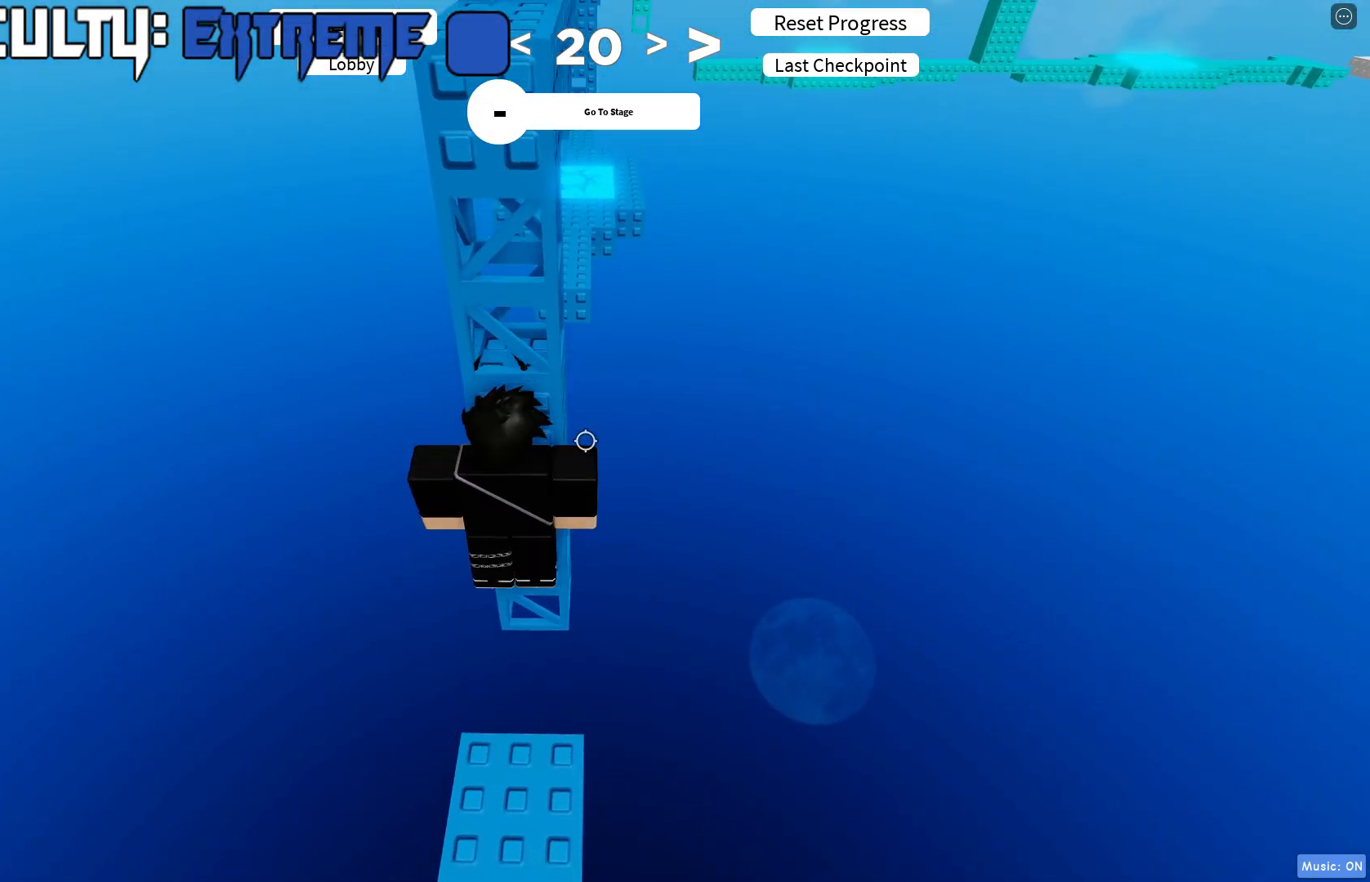
{"keys": ["w"], "events": [[17, "s", "down"], [83, "s", "up"], [200, "shift", "down"], [283, "shift", "up"], [333, "shift", "down"], [367, "w", "down"], [500, "shift", "up"]]}
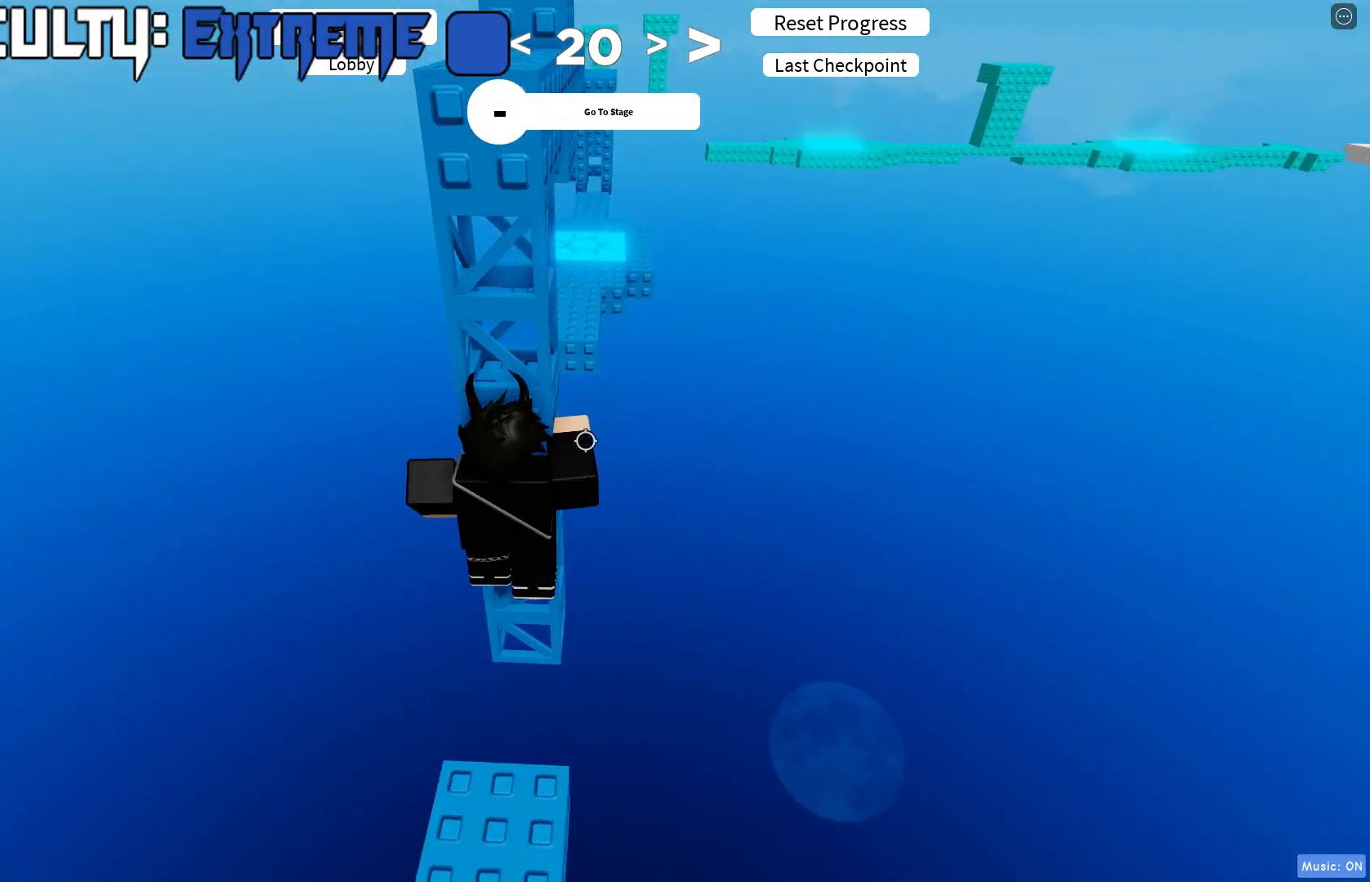
{"keys": ["s"], "events": [[383, "w", "up"], [500, "s", "down"]]}
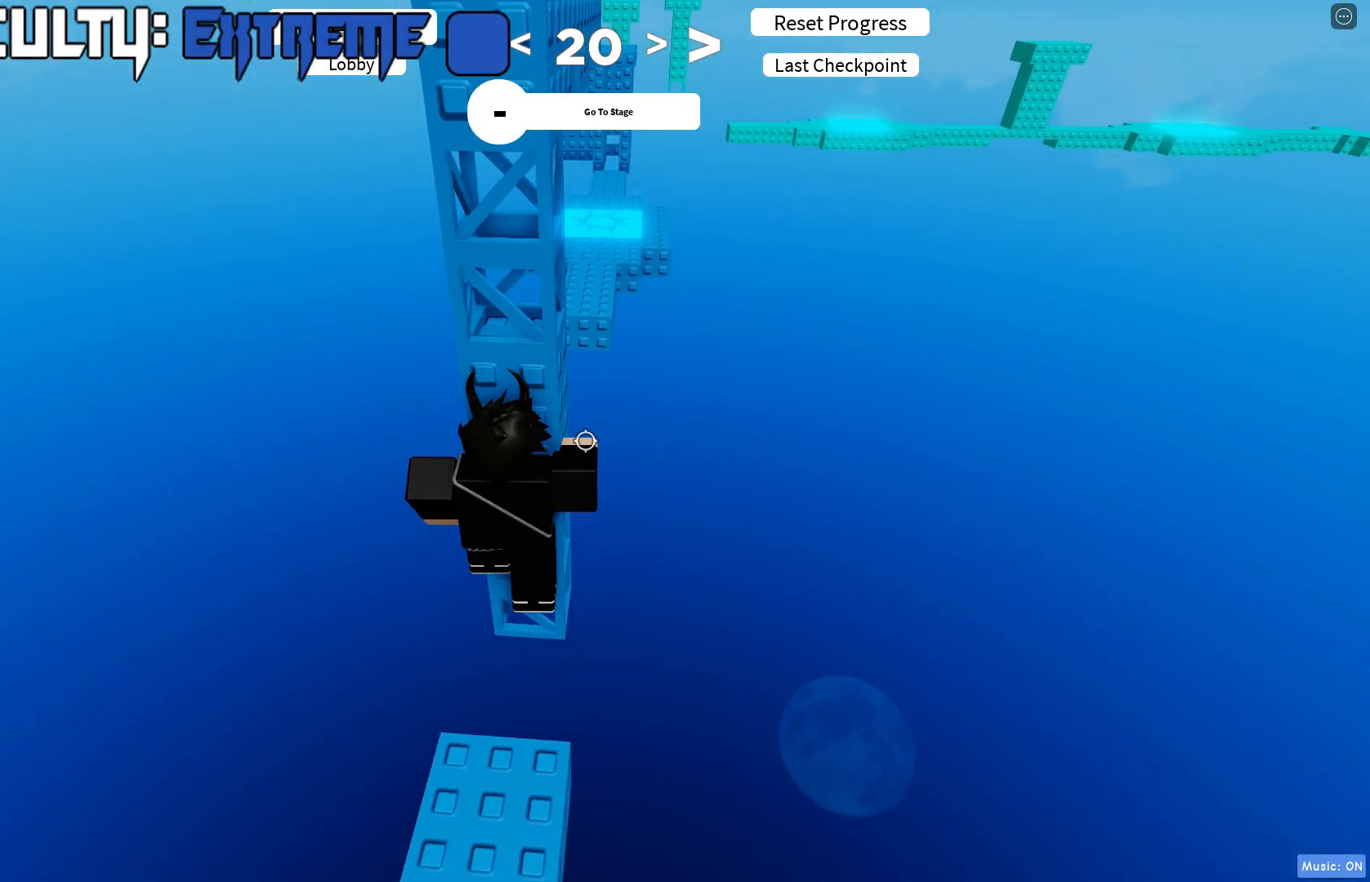
{"keys": ["w"], "events": [[50, "s", "up"], [150, "shift", "down"], [233, "shift", "up"], [300, "shift", "down"], [317, "w", "down"], [450, "shift", "up"]]}
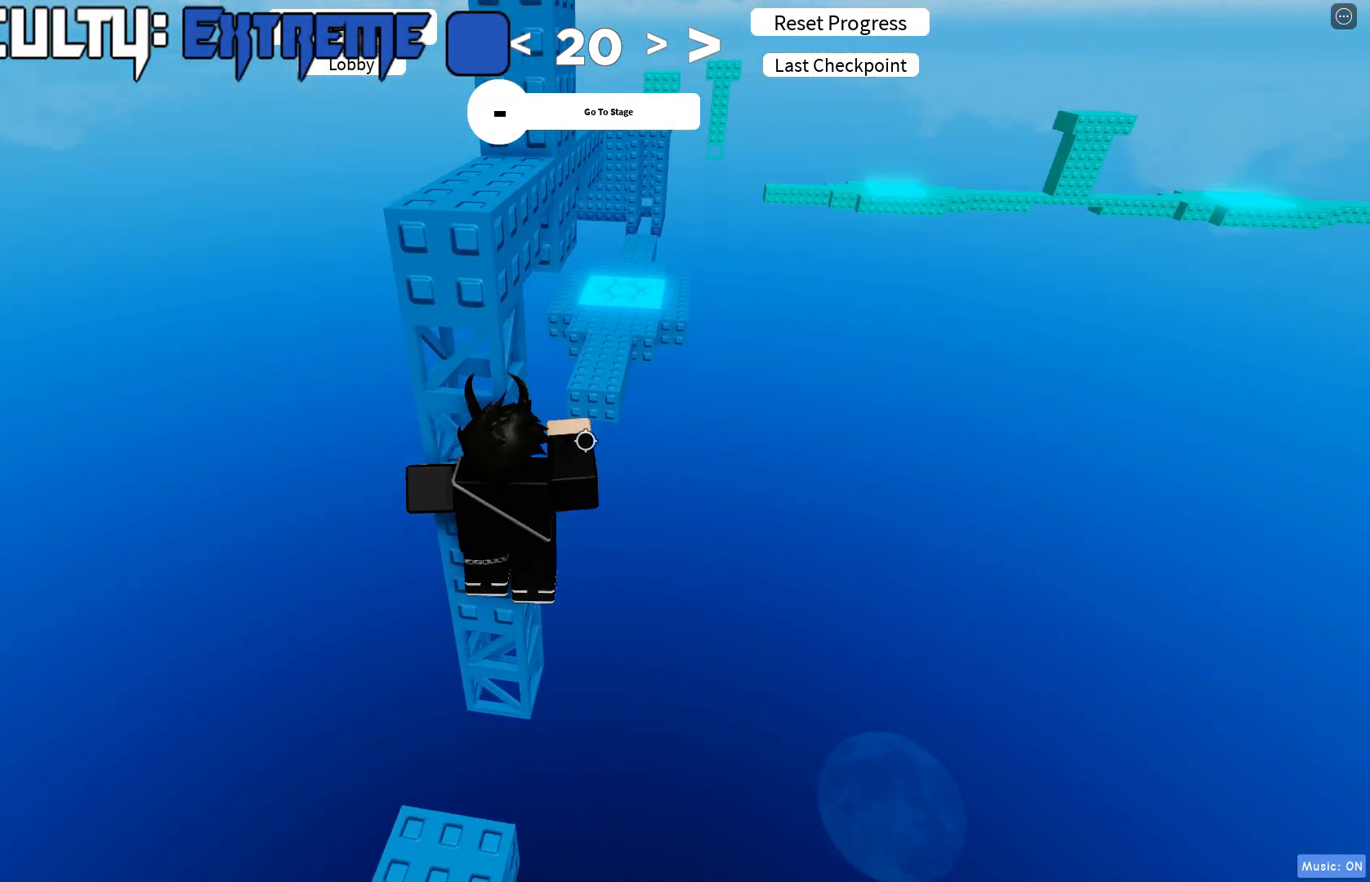
{"keys": ["w"], "events": [[150, "a", "down"], [283, "a", "up"]]}
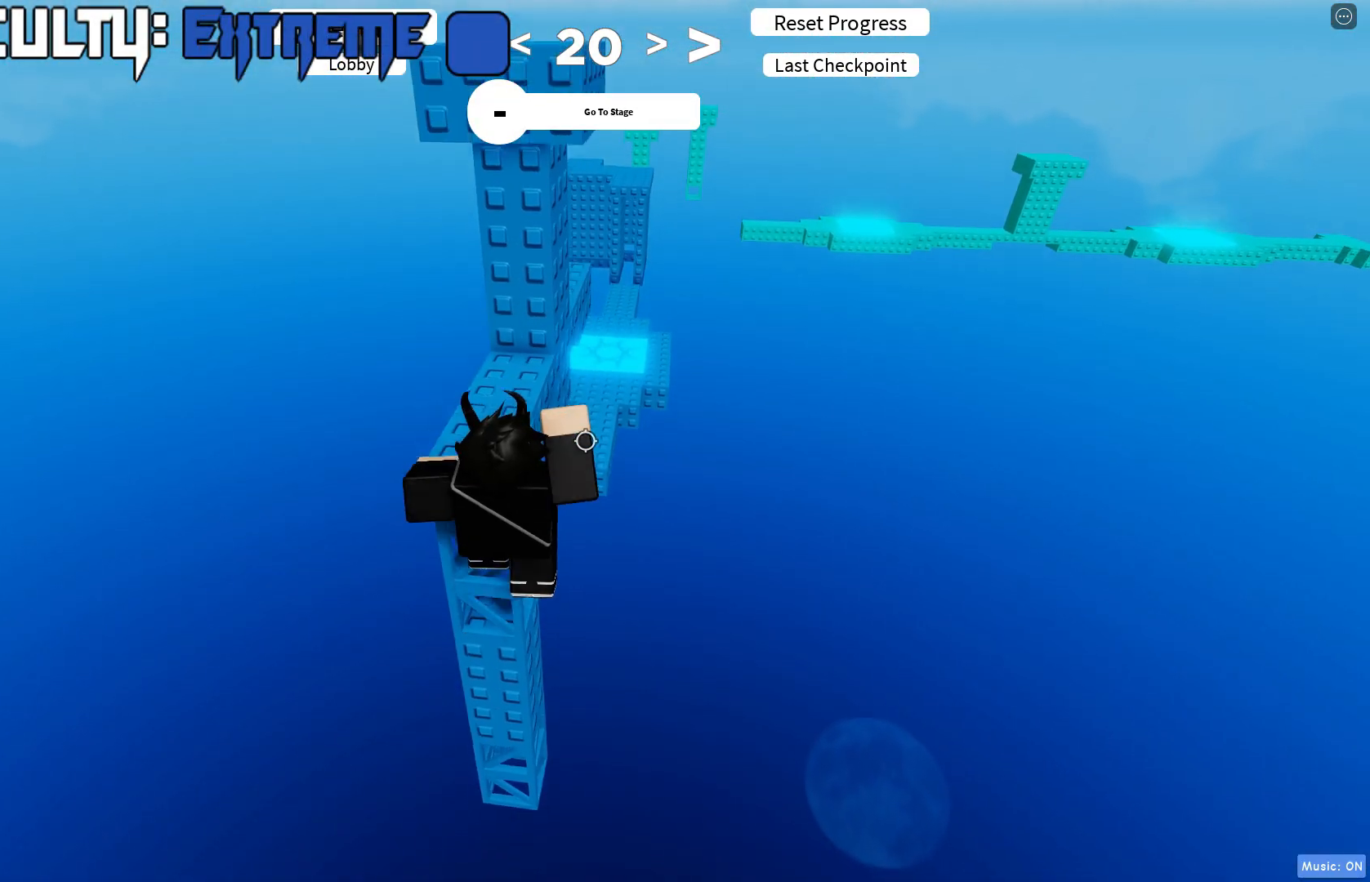
{"keys": ["w"], "events": [[100, "shift", "down"], [233, "shift", "up"]]}
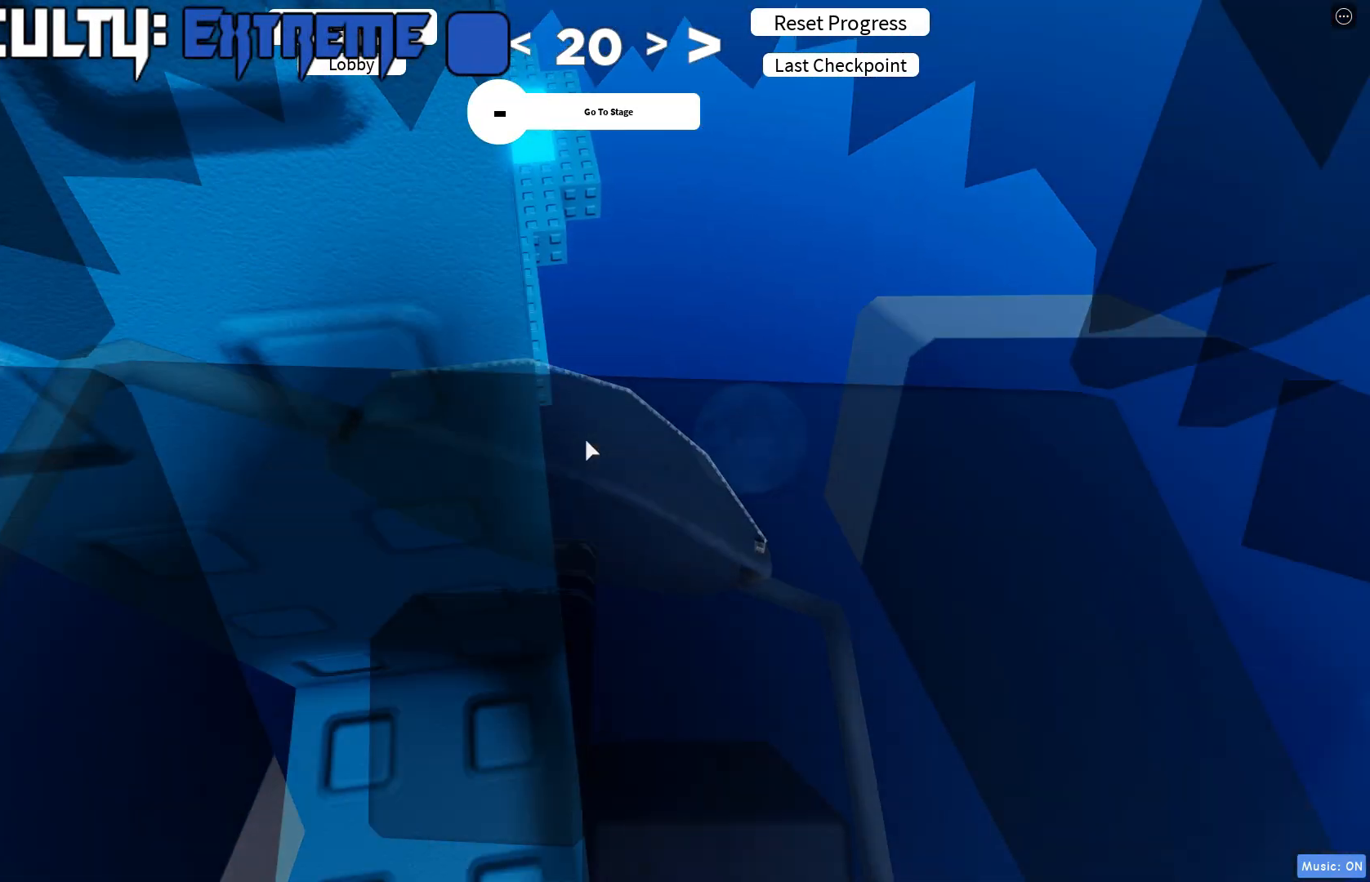
{"keys": [], "events": [[133, "w", "up"]]}
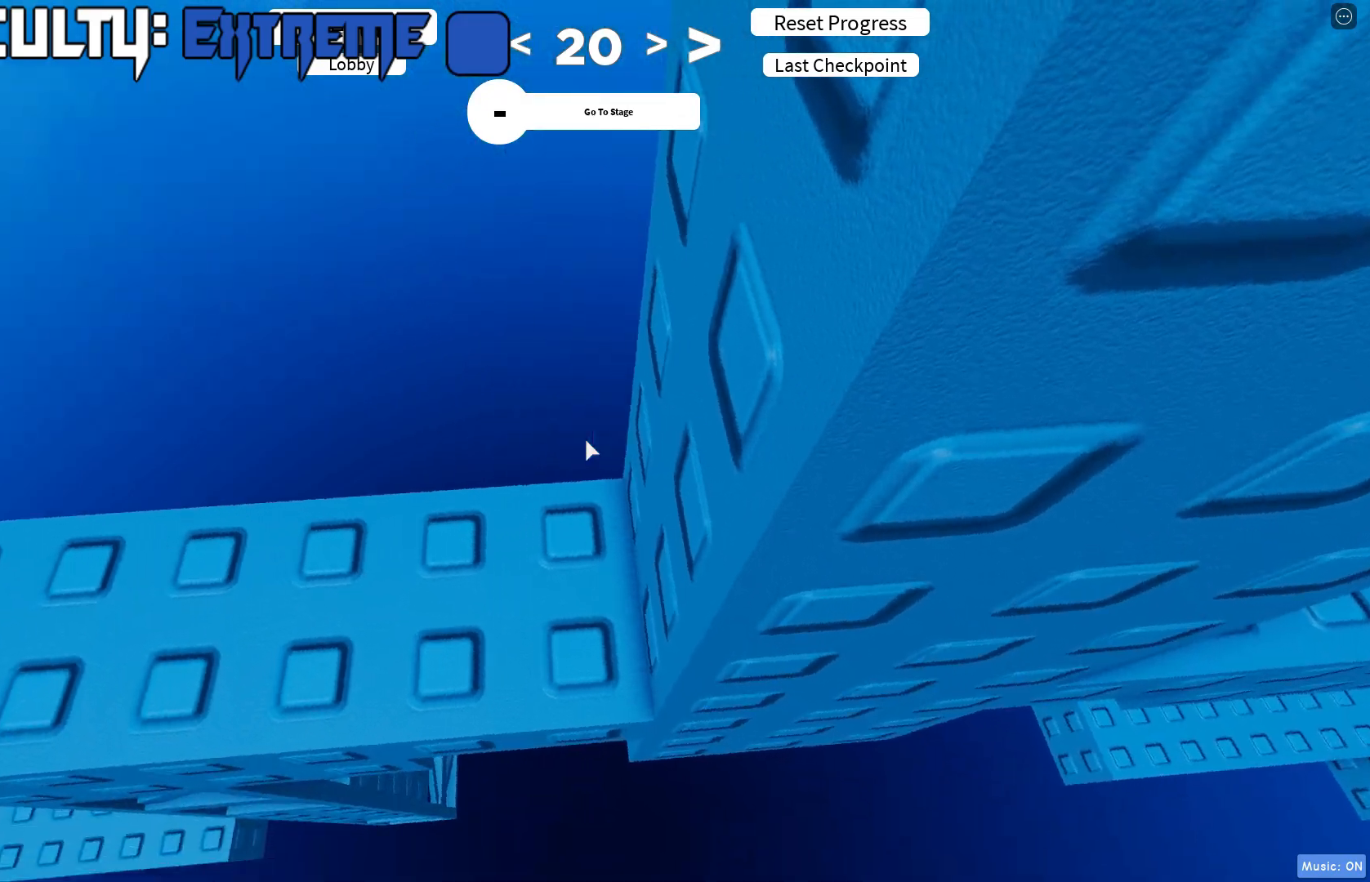
{"keys": ["d"], "events": [[200, "d", "down"]]}
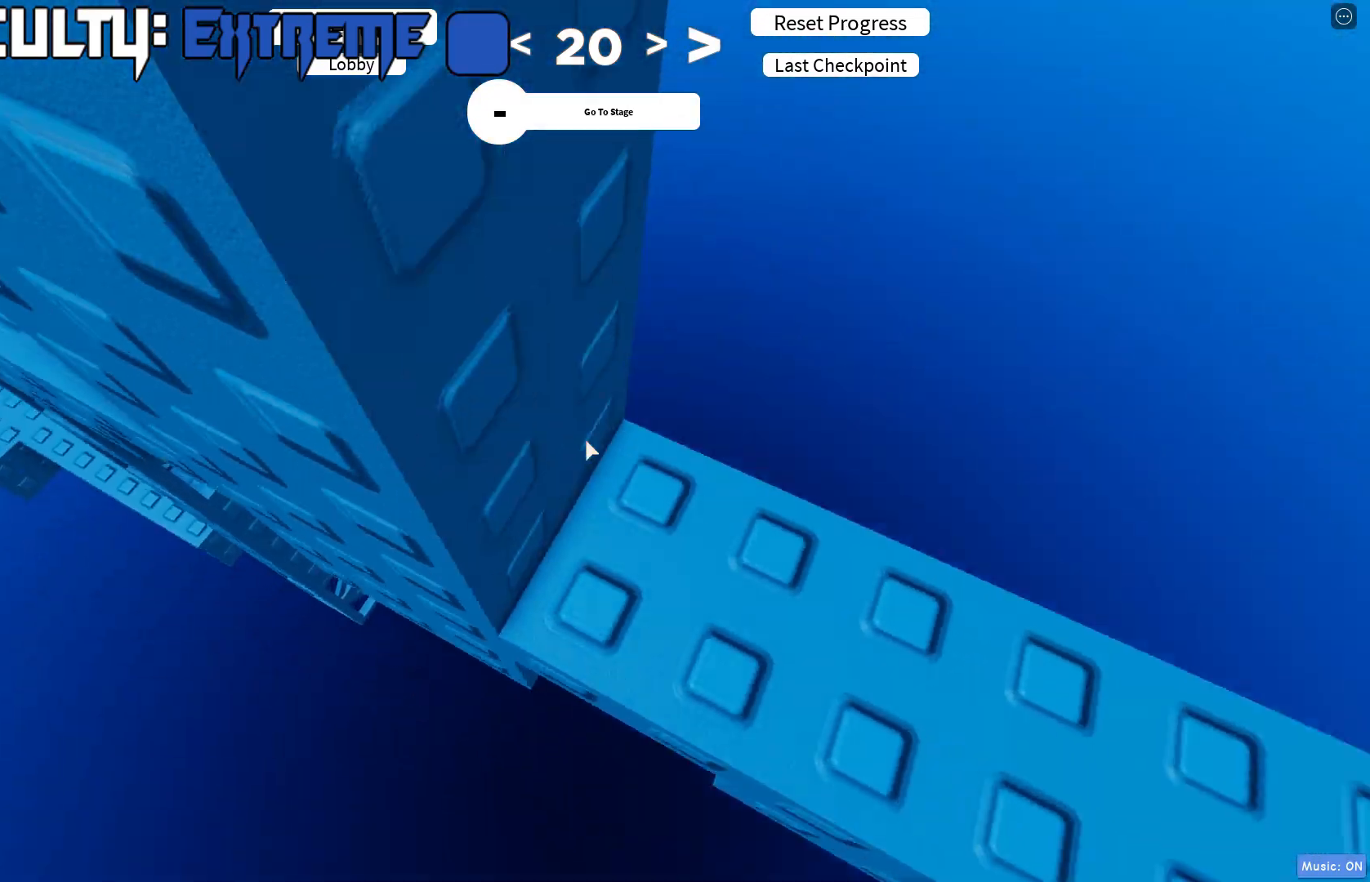
{"keys": ["d", "w"], "events": [[450, "w", "down"]]}
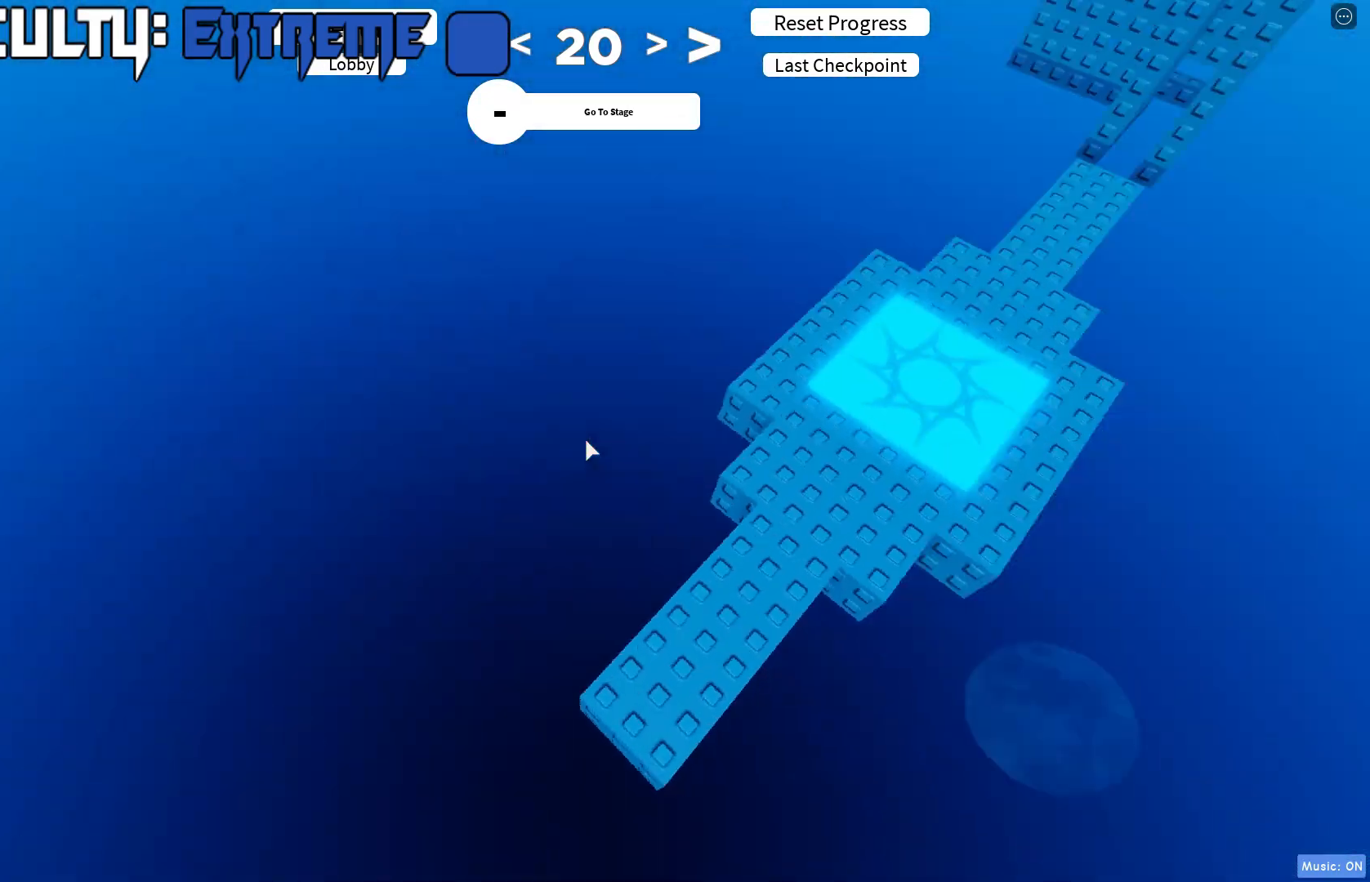
{"keys": ["w"], "events": [[67, "d", "up"], [117, "shift", "down"], [233, "shift", "up"]]}
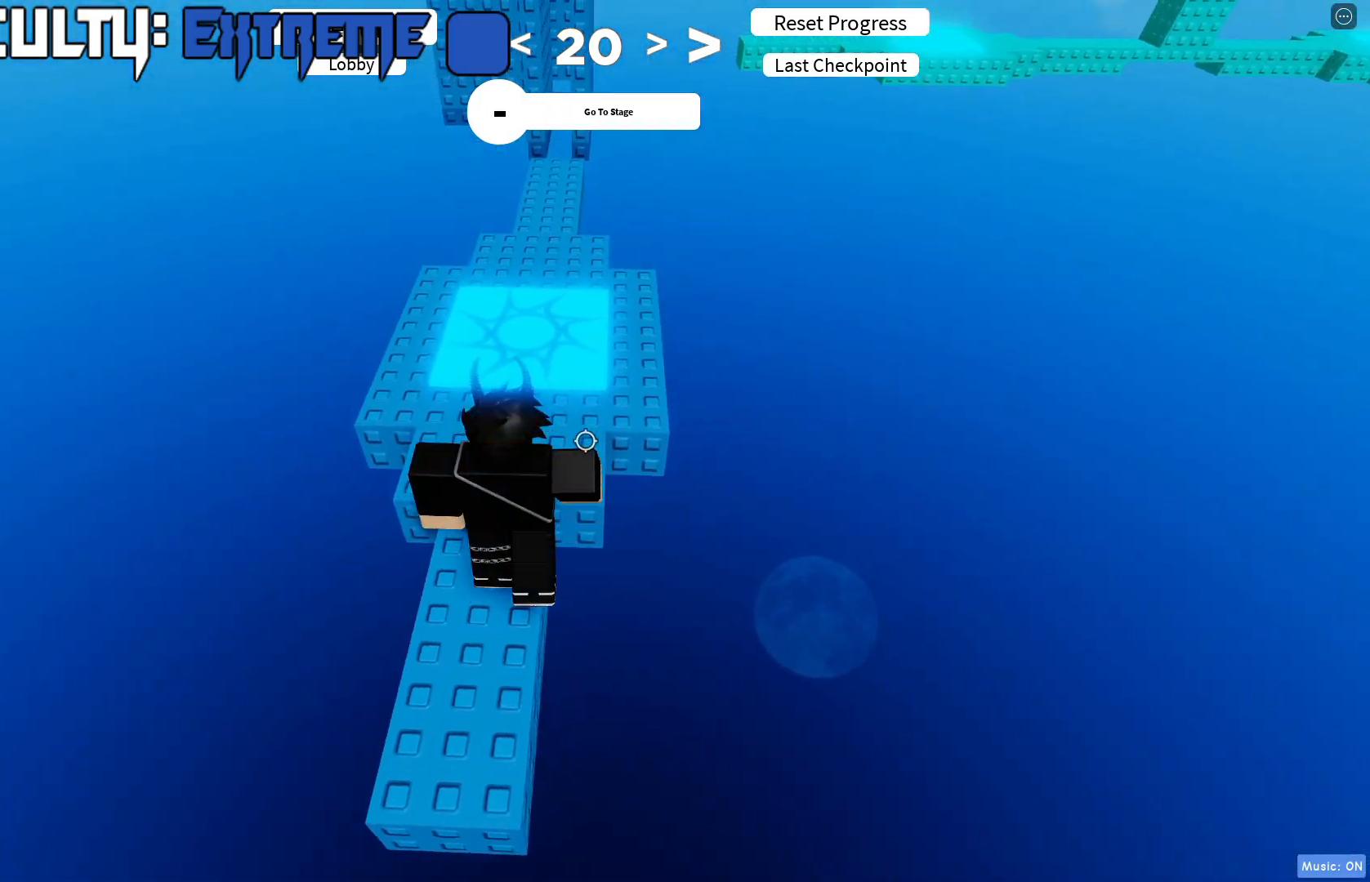
{"keys": ["w"], "events": []}
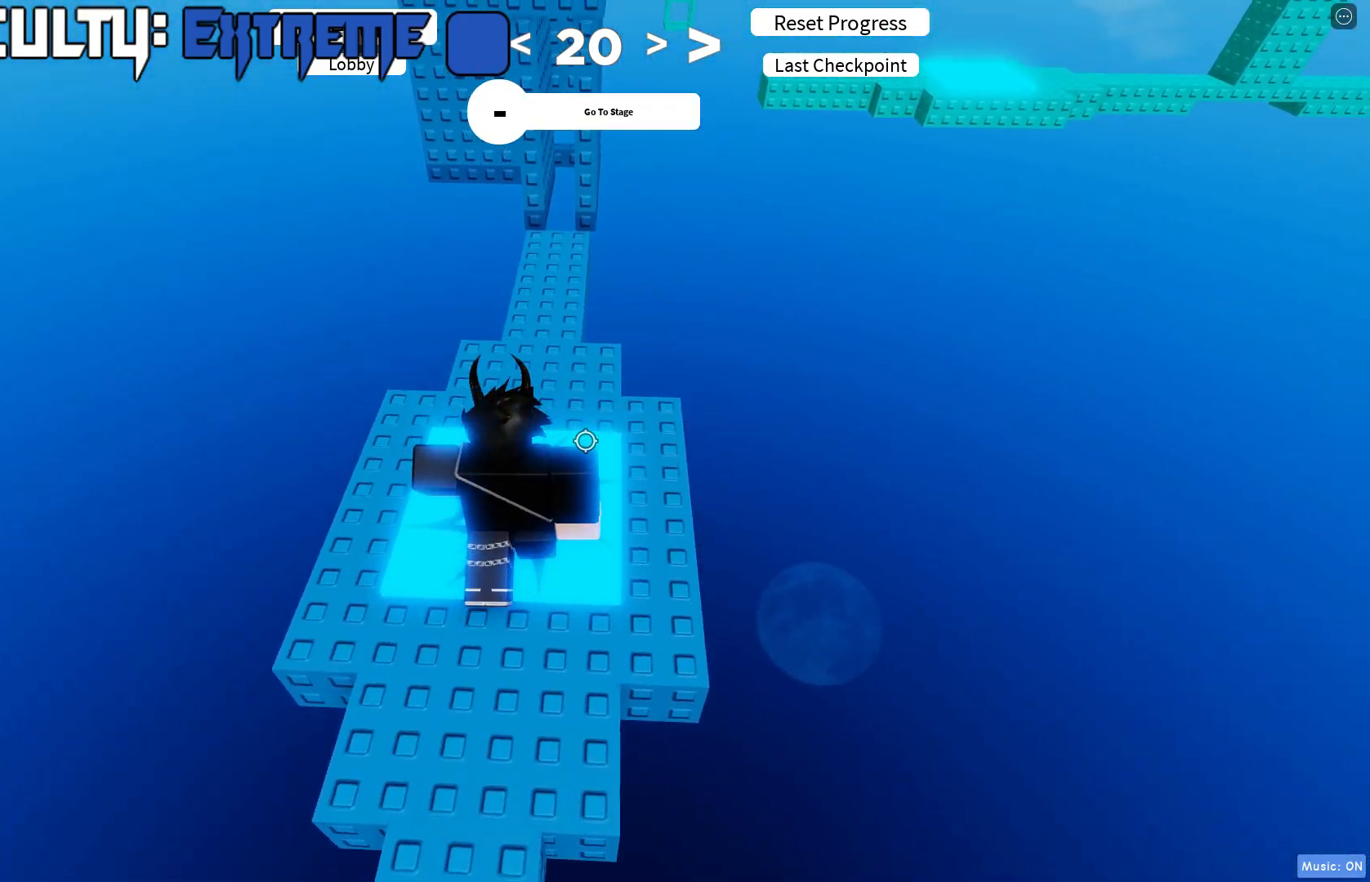
{"keys": ["d", "shift", "w"], "events": [[333, "d", "down"], [483, "shift", "down"]]}
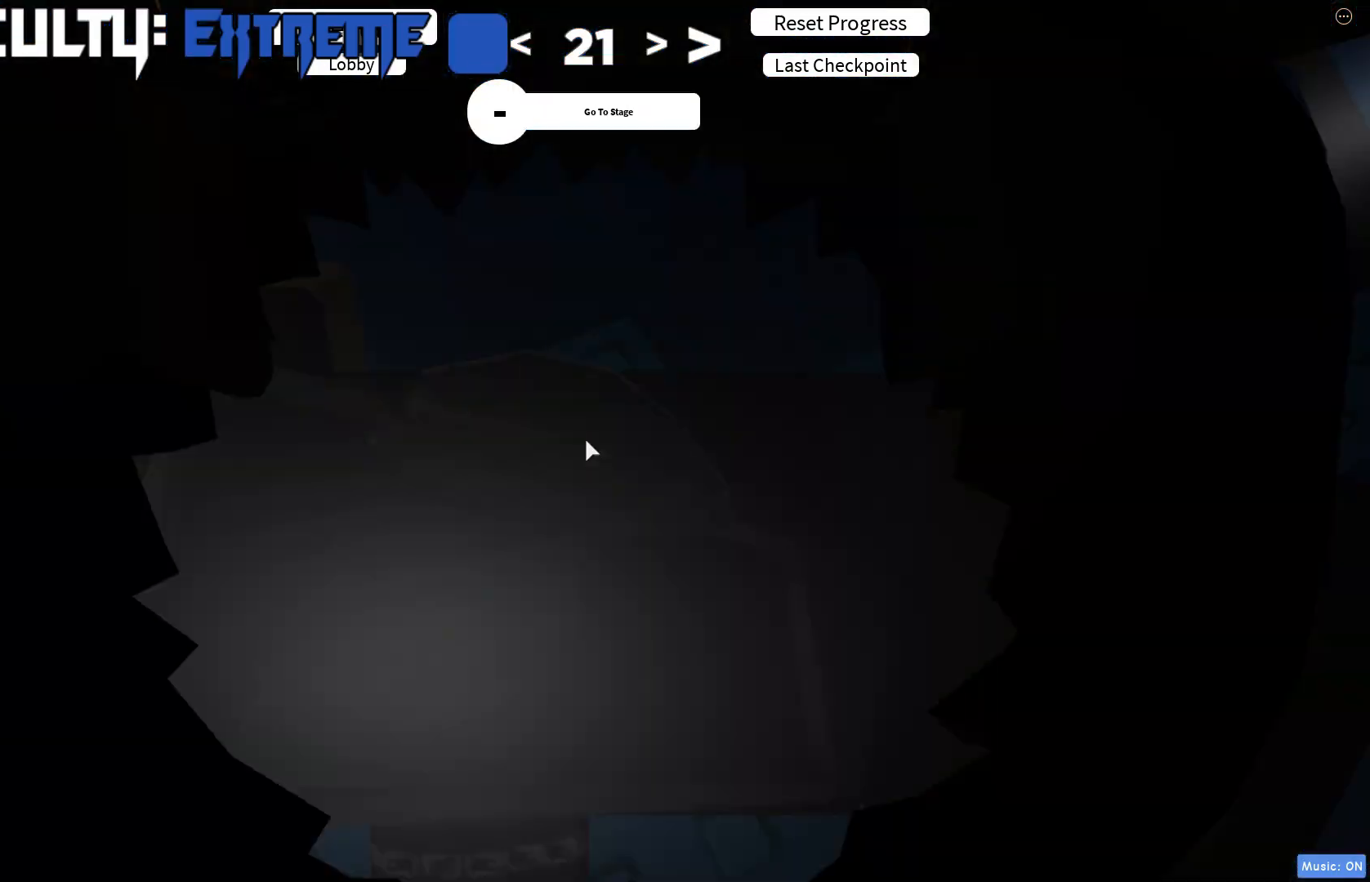
{"keys": ["d"], "events": [[17, "w", "up"], [133, "shift", "up"]]}
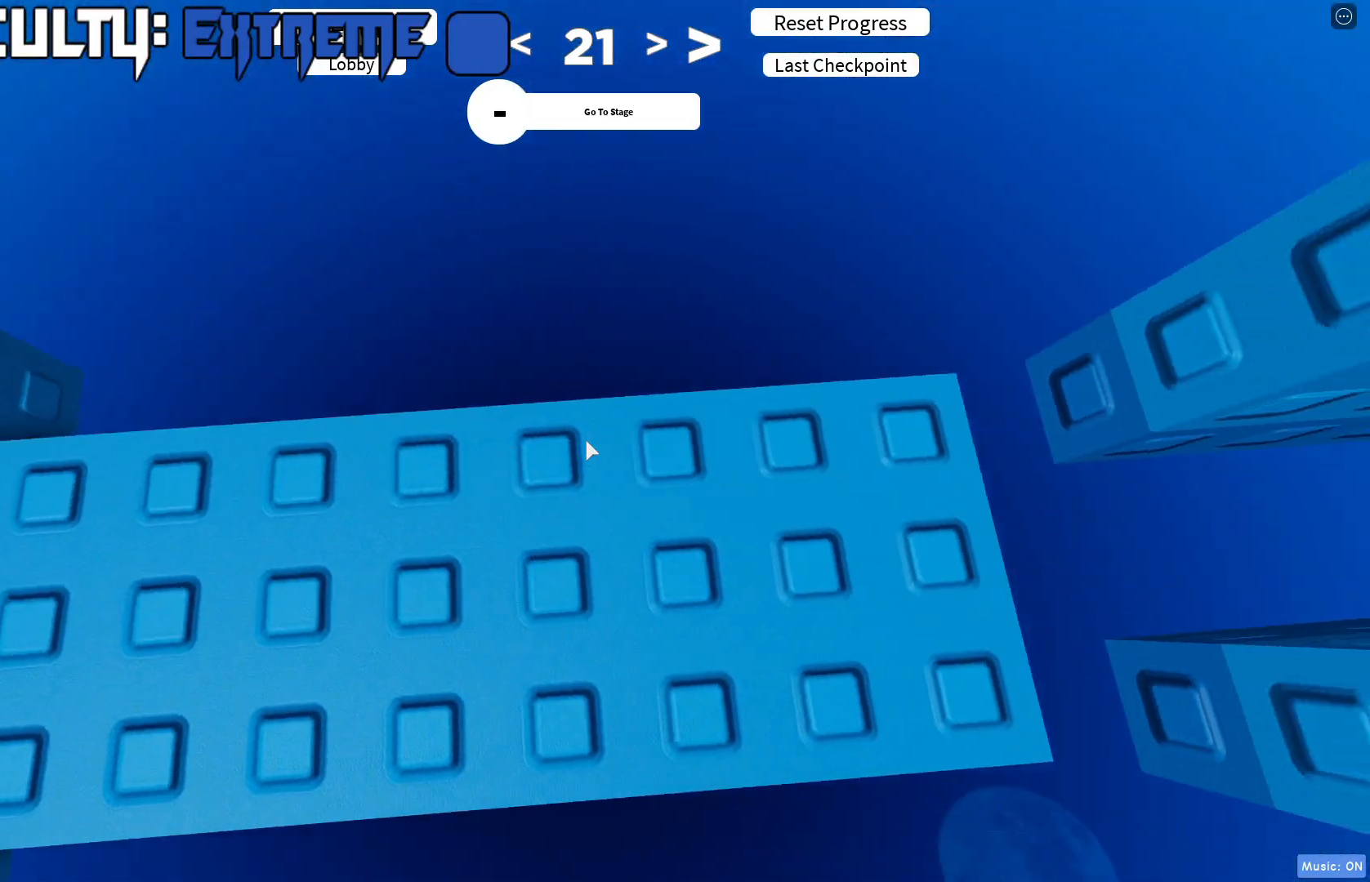
{"keys": ["d", "w"], "events": [[67, "d", "up"], [150, "d", "down"], [250, "d", "up"], [300, "d", "down"], [500, "w", "down"]]}
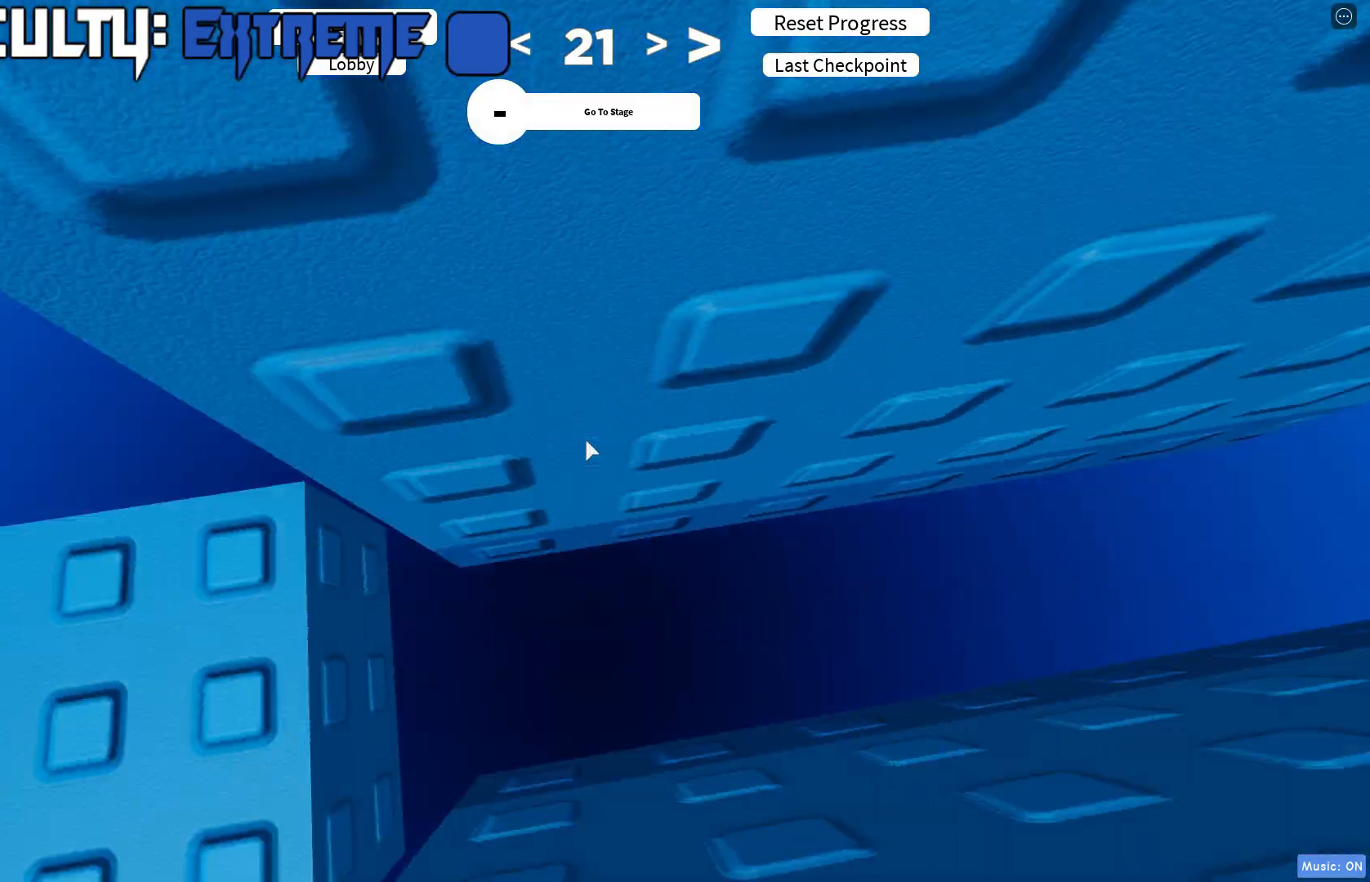
{"keys": ["w"], "events": [[117, "d", "up"]]}
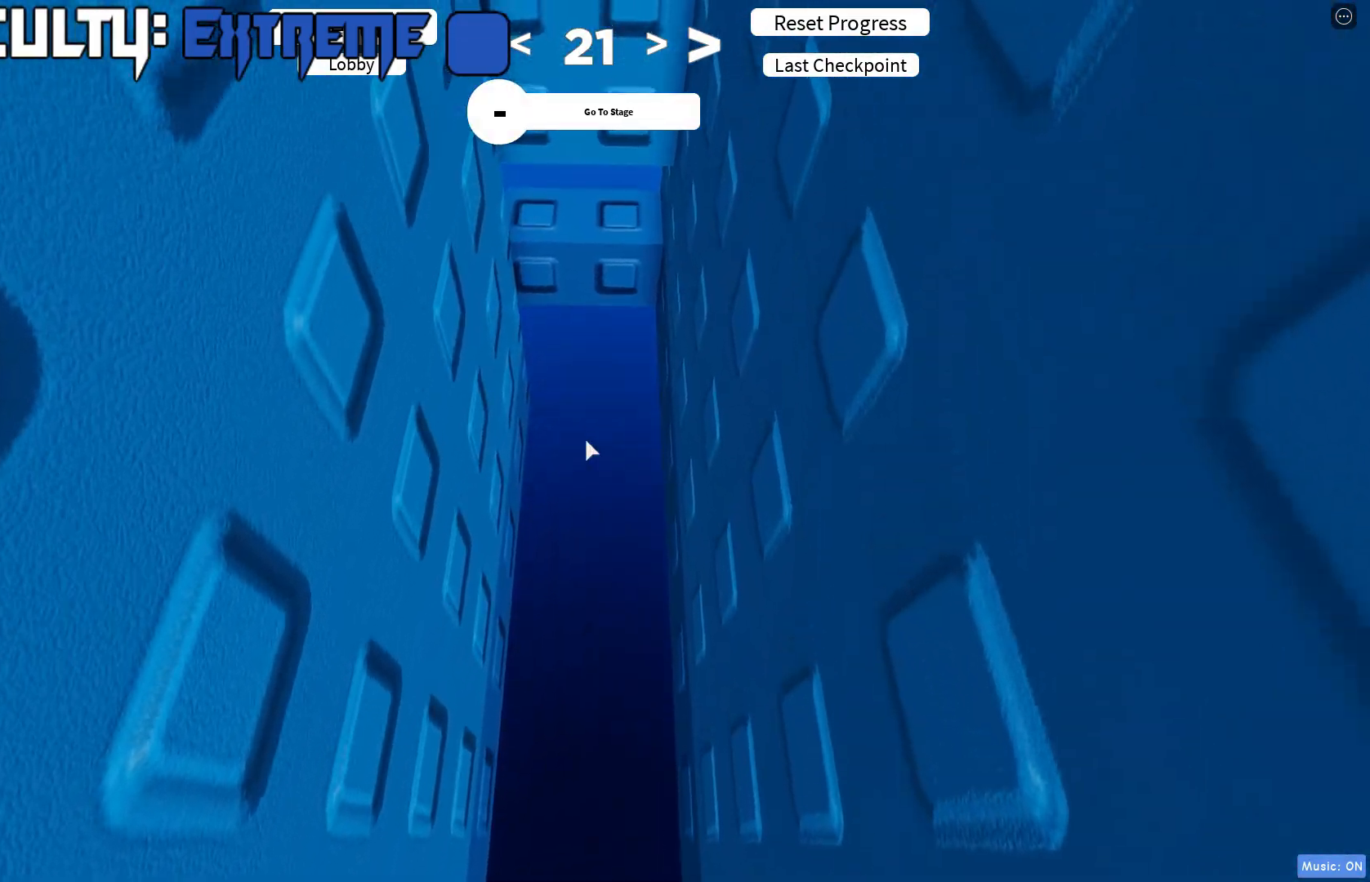
{"keys": ["w"], "events": []}
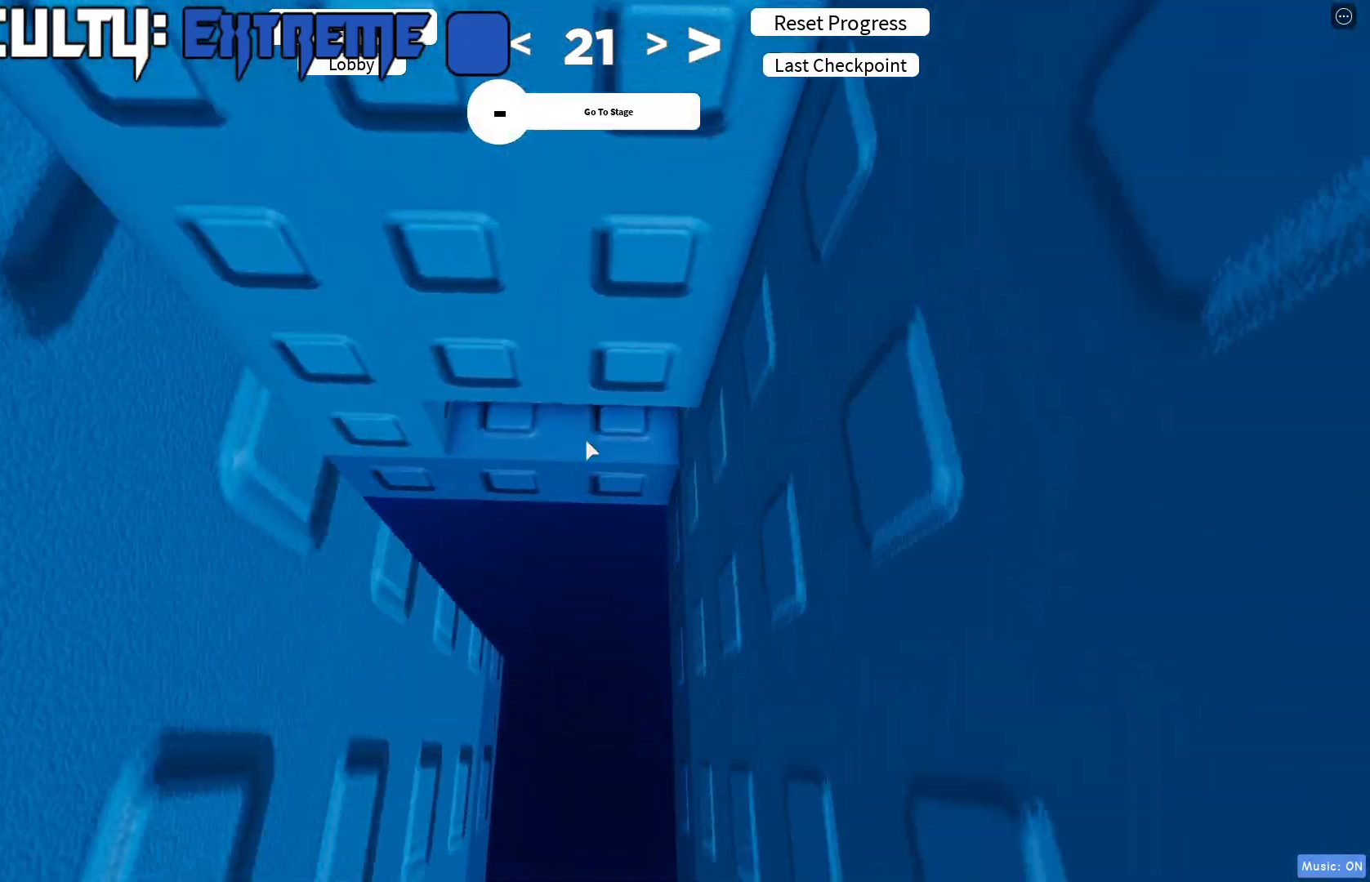
{"keys": [], "events": [[283, "w", "up"]]}
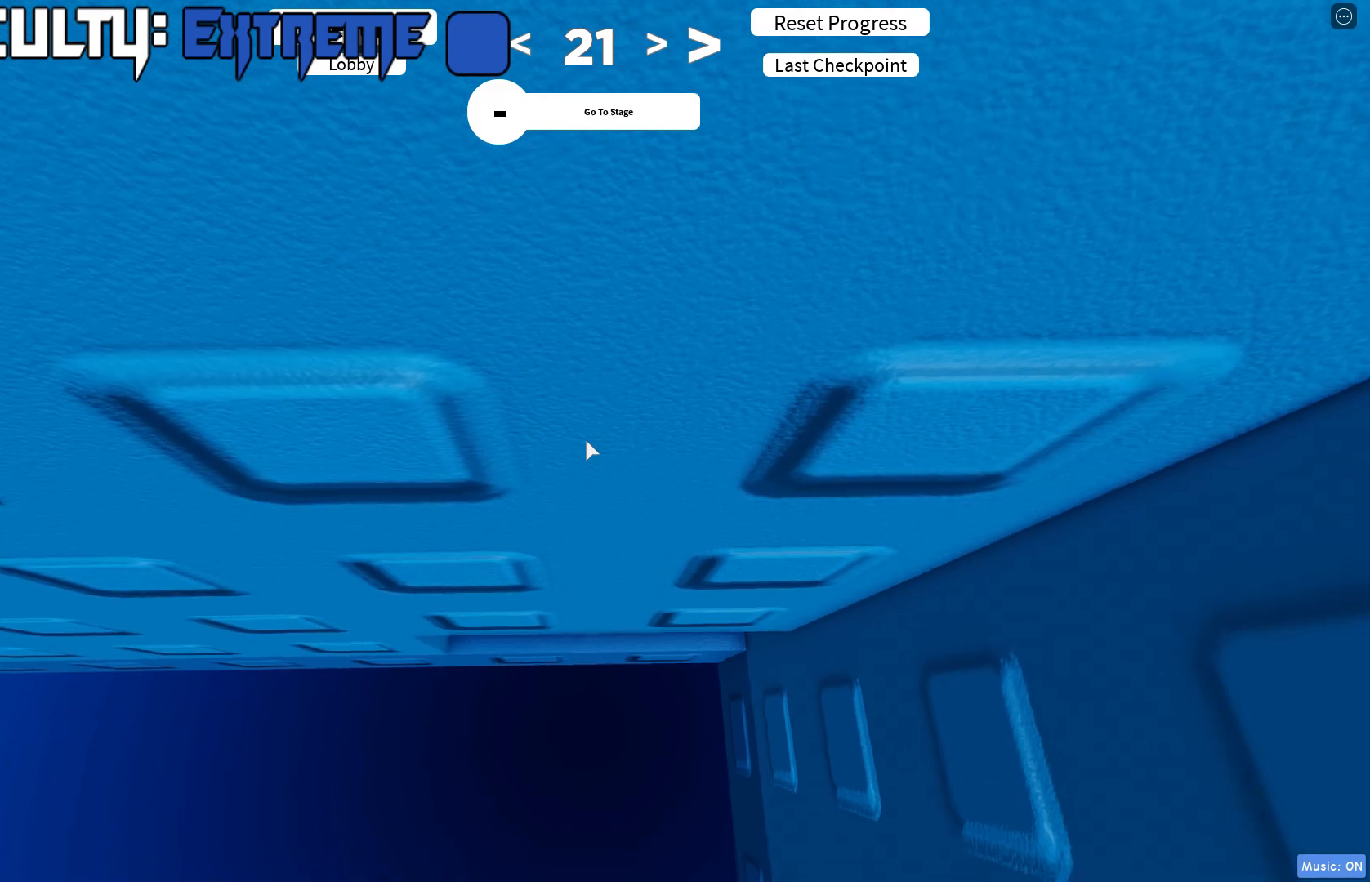
{"keys": ["w"], "events": [[133, "a", "down"], [283, "w", "down"], [400, "a", "up"]]}
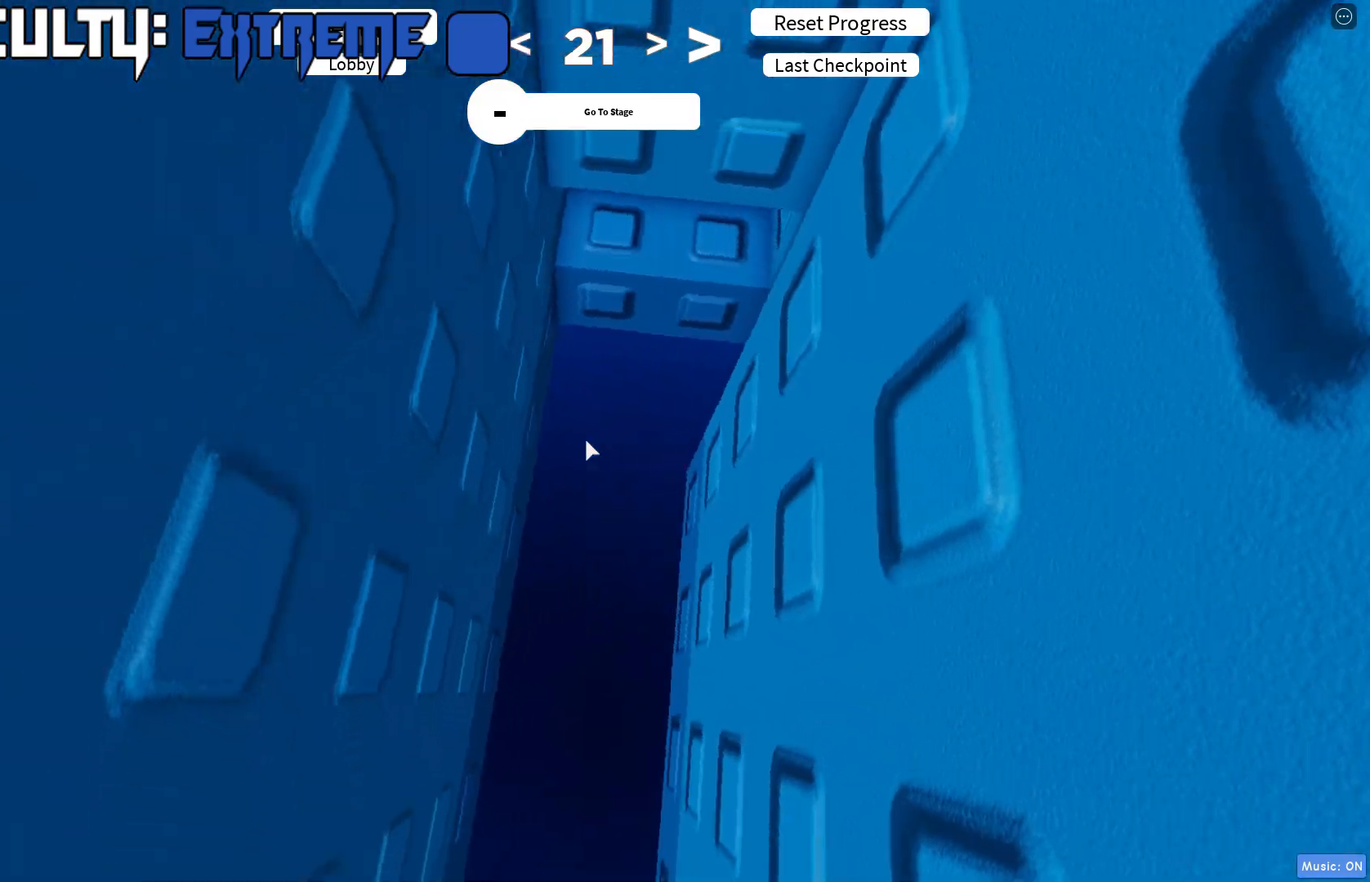
{"keys": ["w"], "events": []}
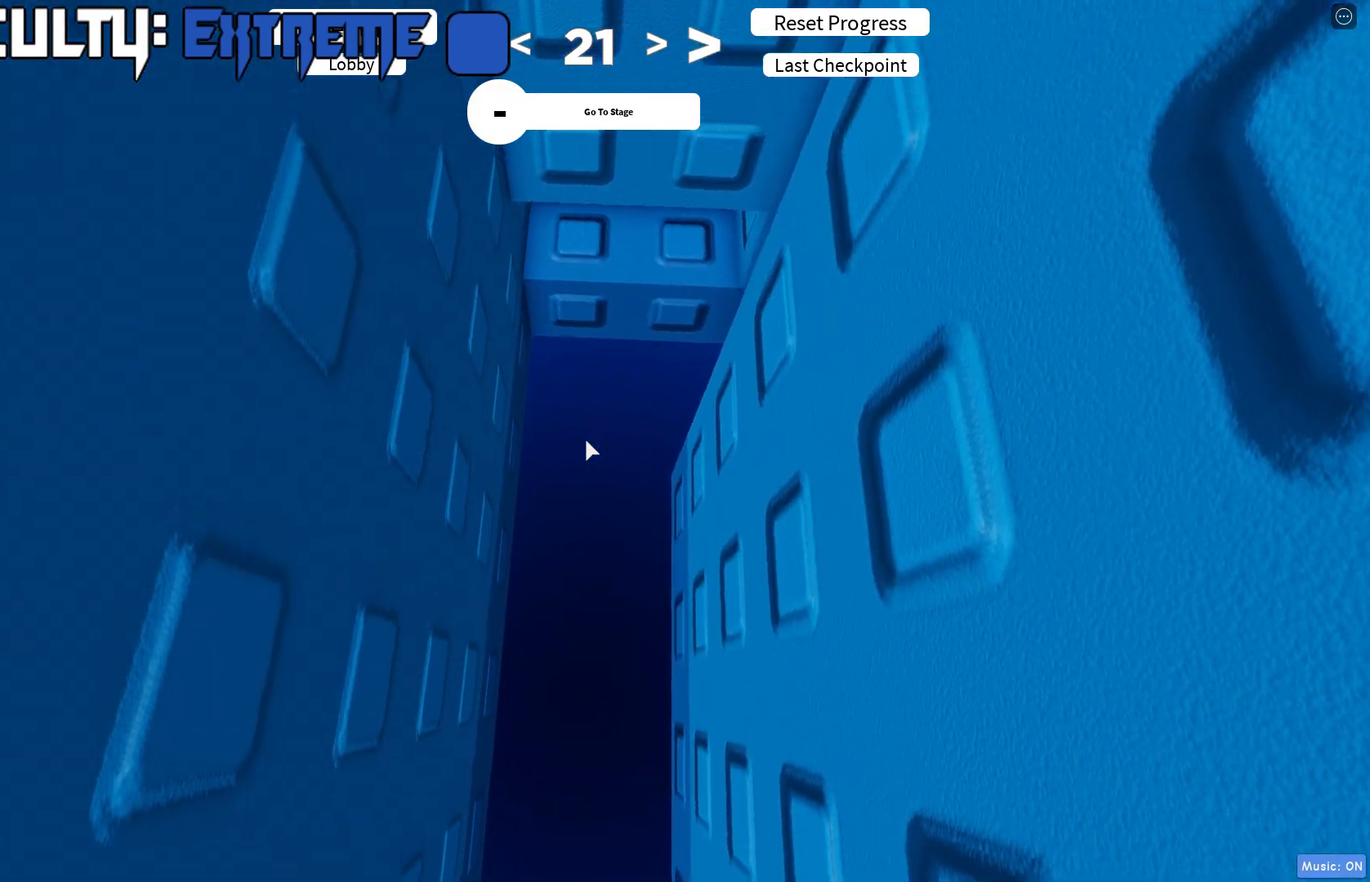
{"keys": [], "events": [[417, "w", "up"]]}
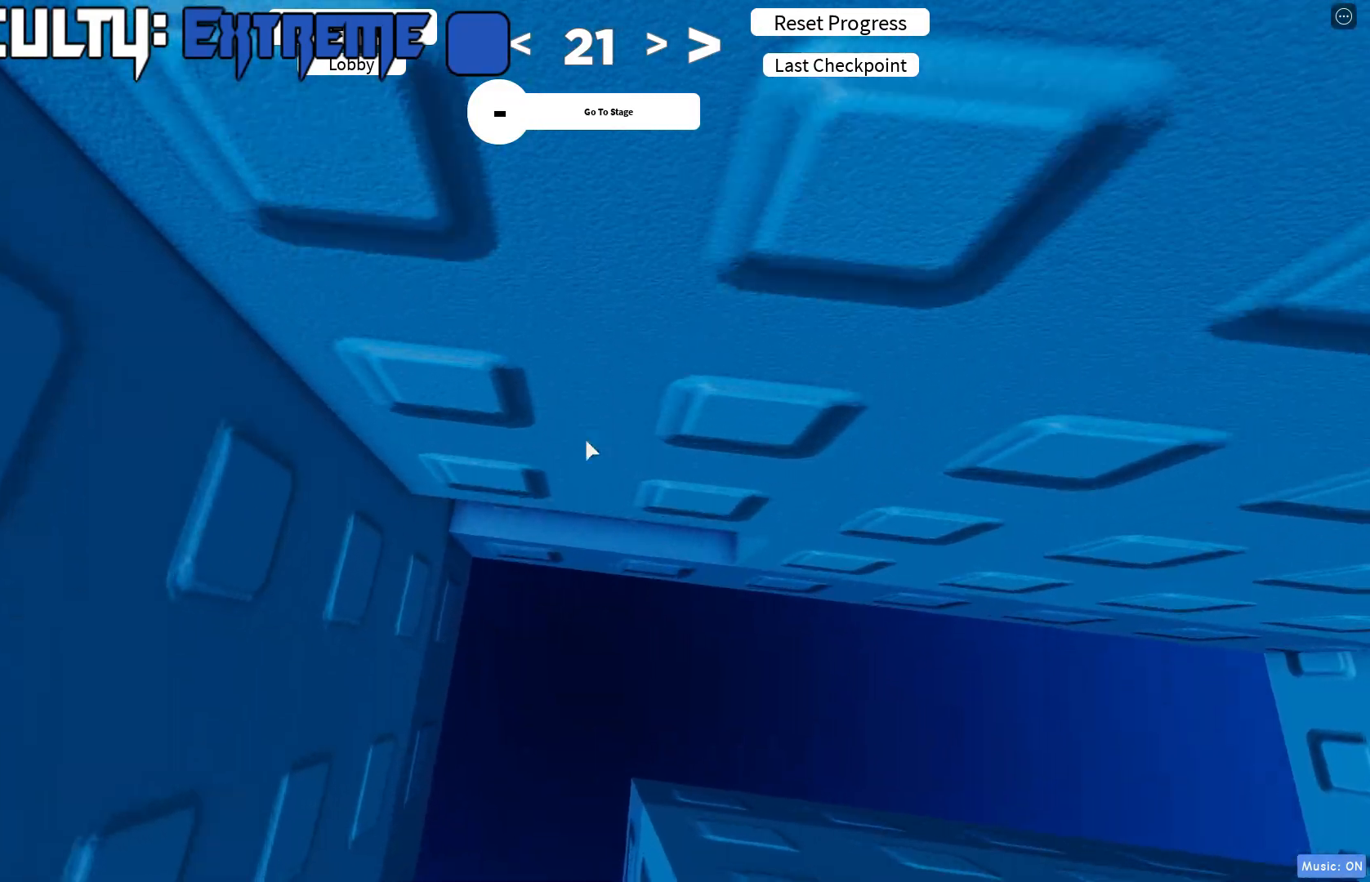
{"keys": ["w"], "events": [[50, "d", "down"], [233, "w", "down"], [333, "d", "up"]]}
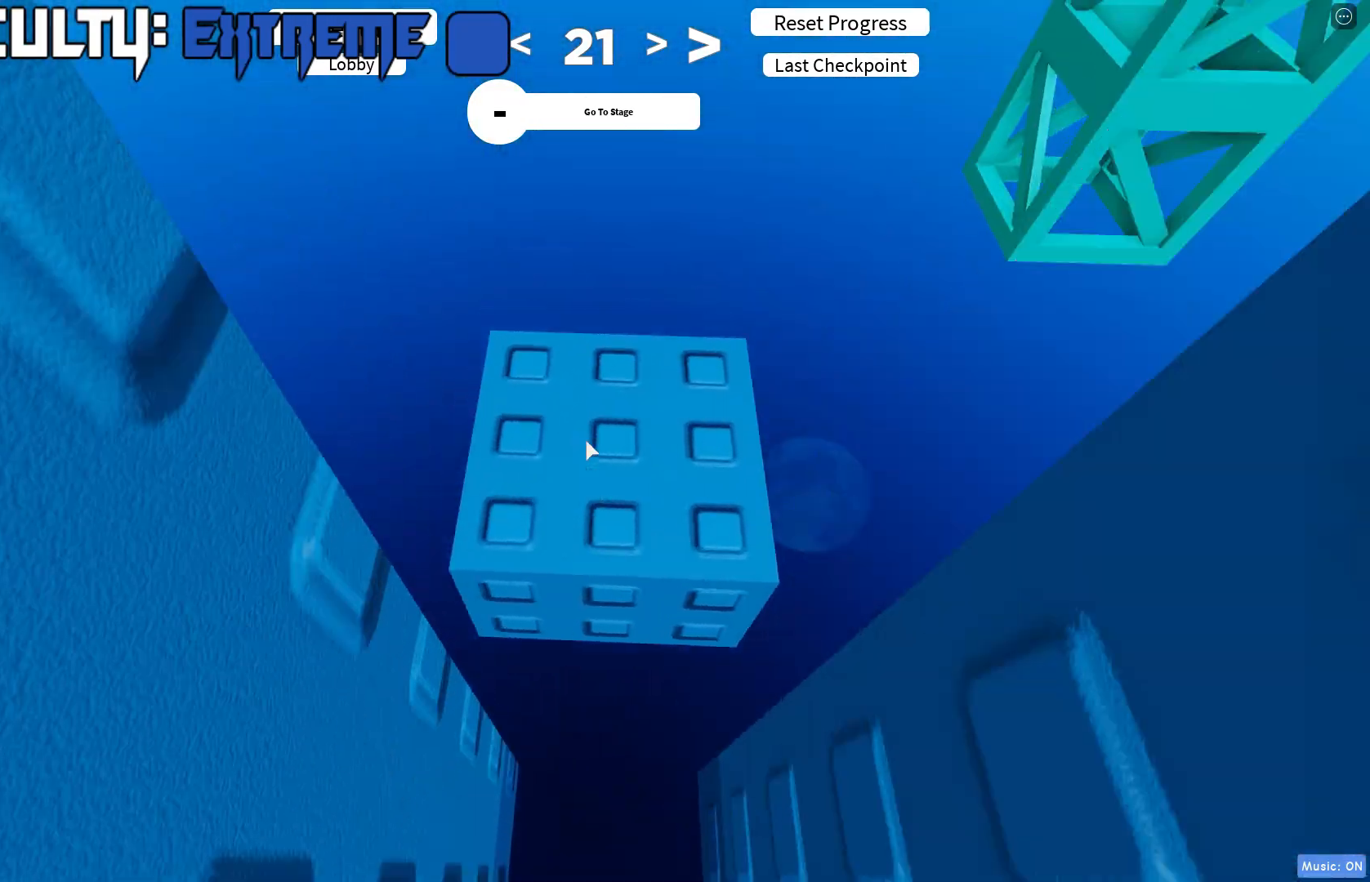
{"keys": ["w"], "events": [[200, "w", "up"], [483, "w", "down"]]}
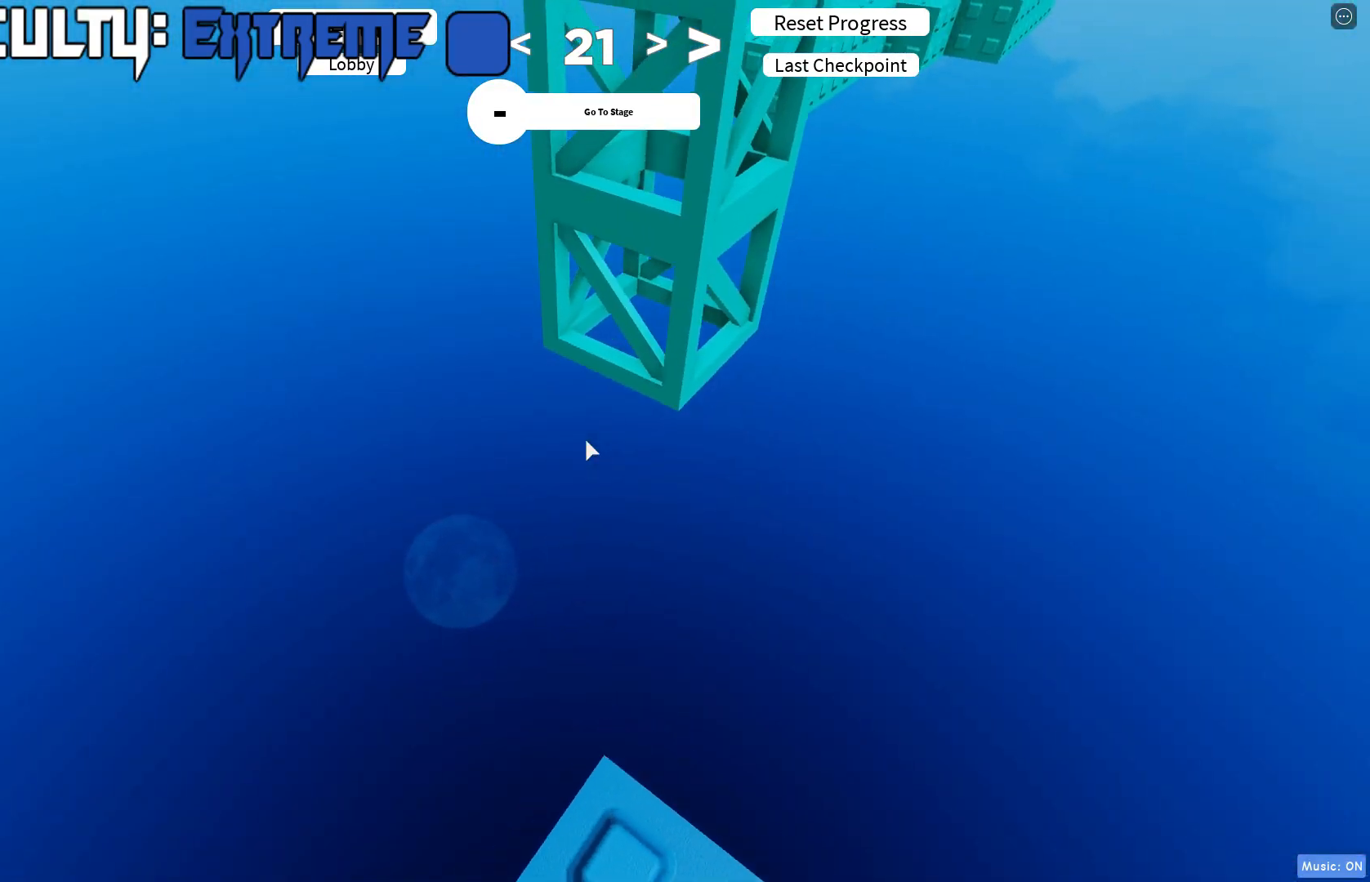
{"keys": ["w"], "events": []}
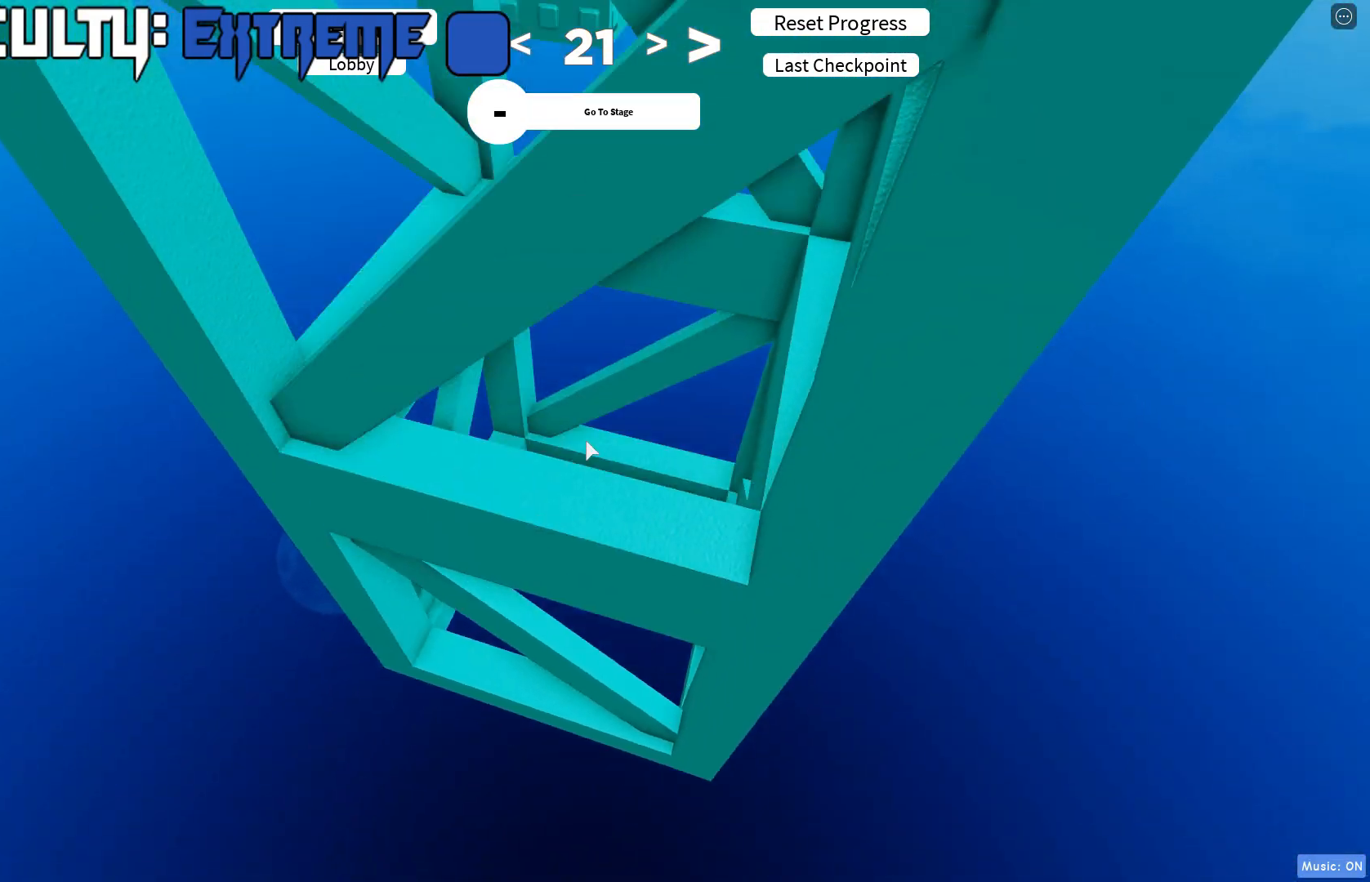
{"keys": ["w"], "events": [[283, "a", "down"], [367, "a", "up"]]}
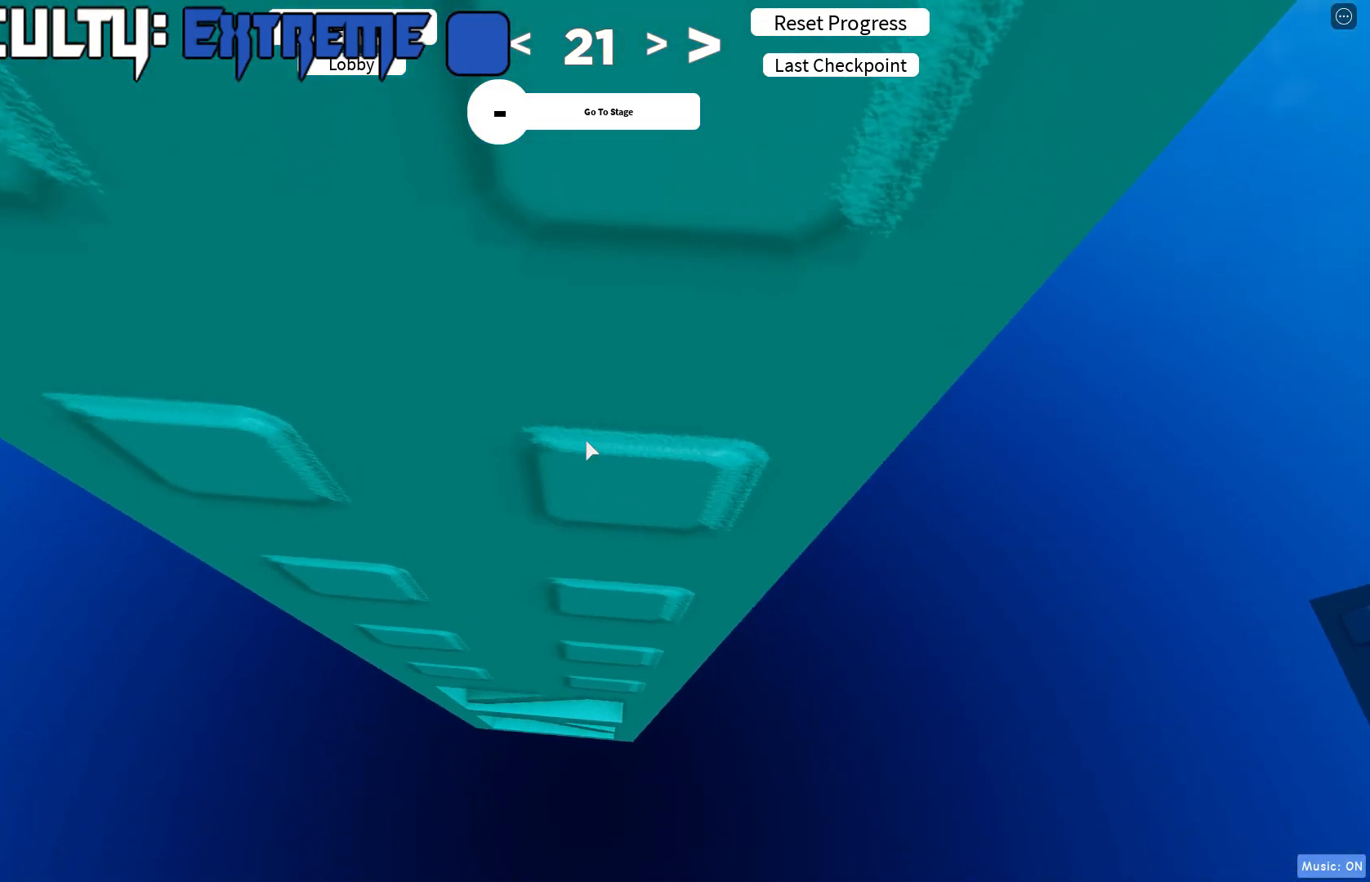
{"keys": ["a", "w"], "events": [[133, "a", "down"], [233, "a", "up"], [417, "a", "down"]]}
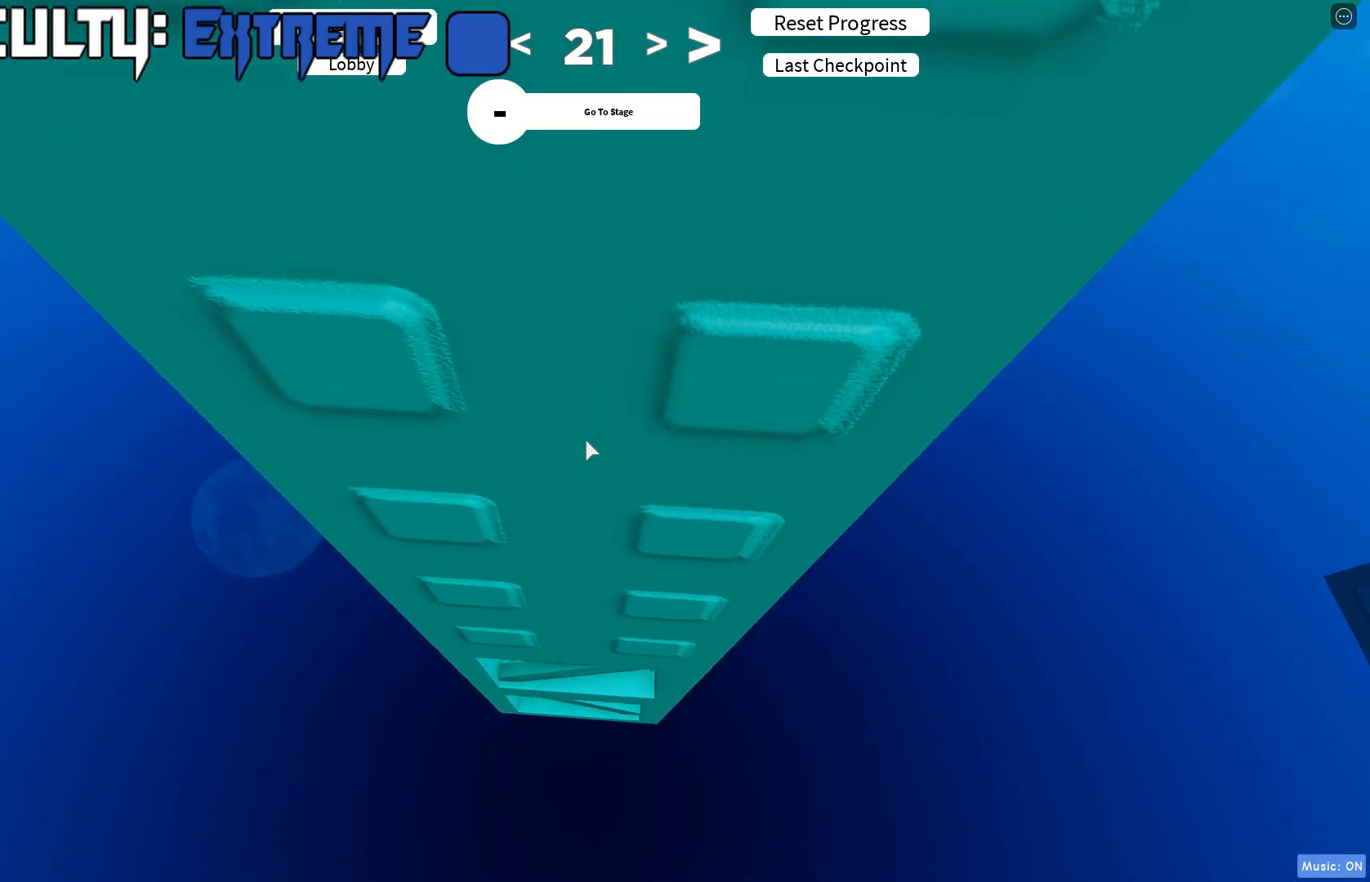
{"keys": ["w"], "events": [[33, "a", "up"], [217, "a", "down"], [450, "a", "up"]]}
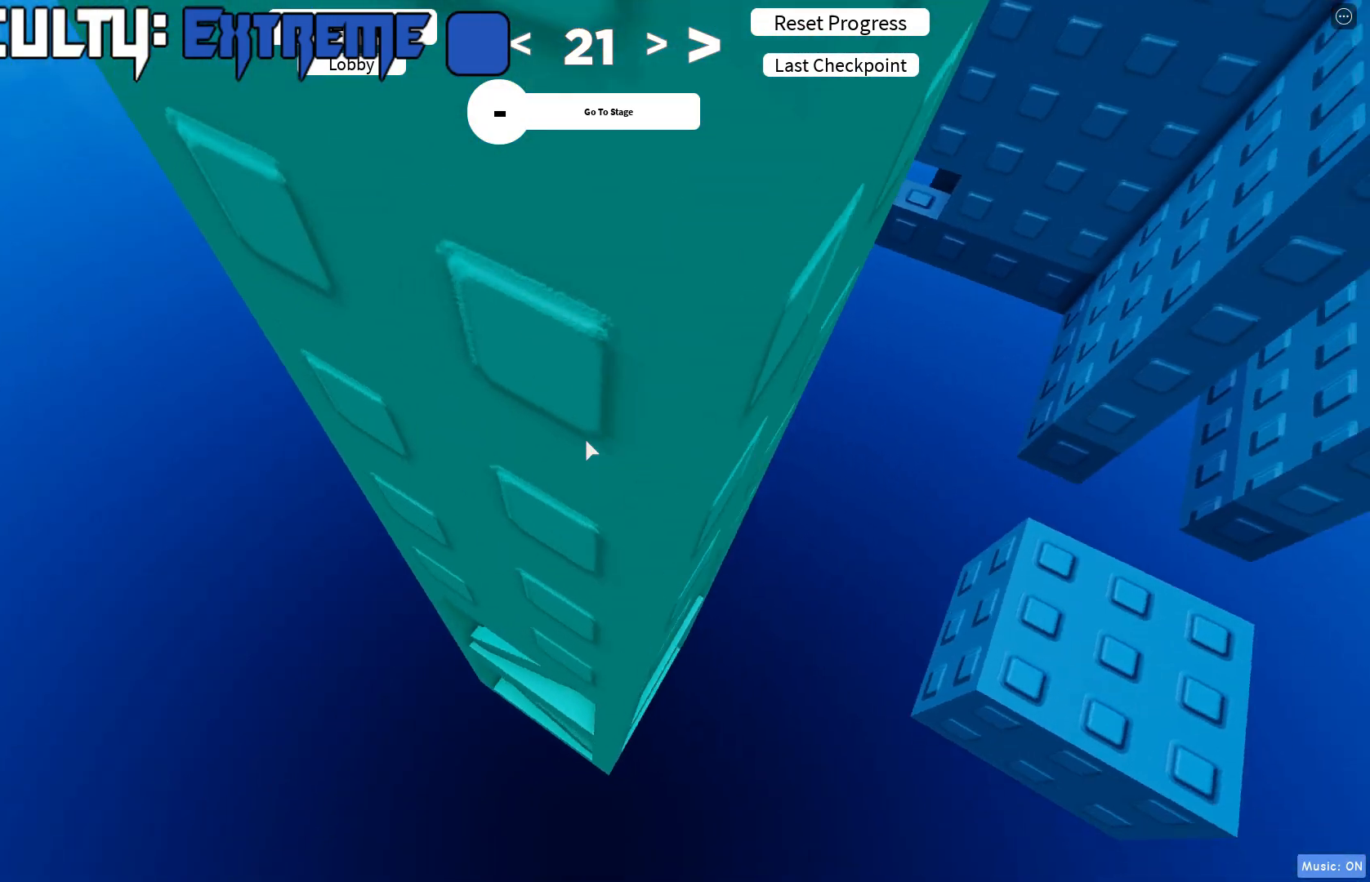
{"keys": ["a", "w"], "events": [[67, "a", "down"], [183, "a", "up"], [400, "a", "down"]]}
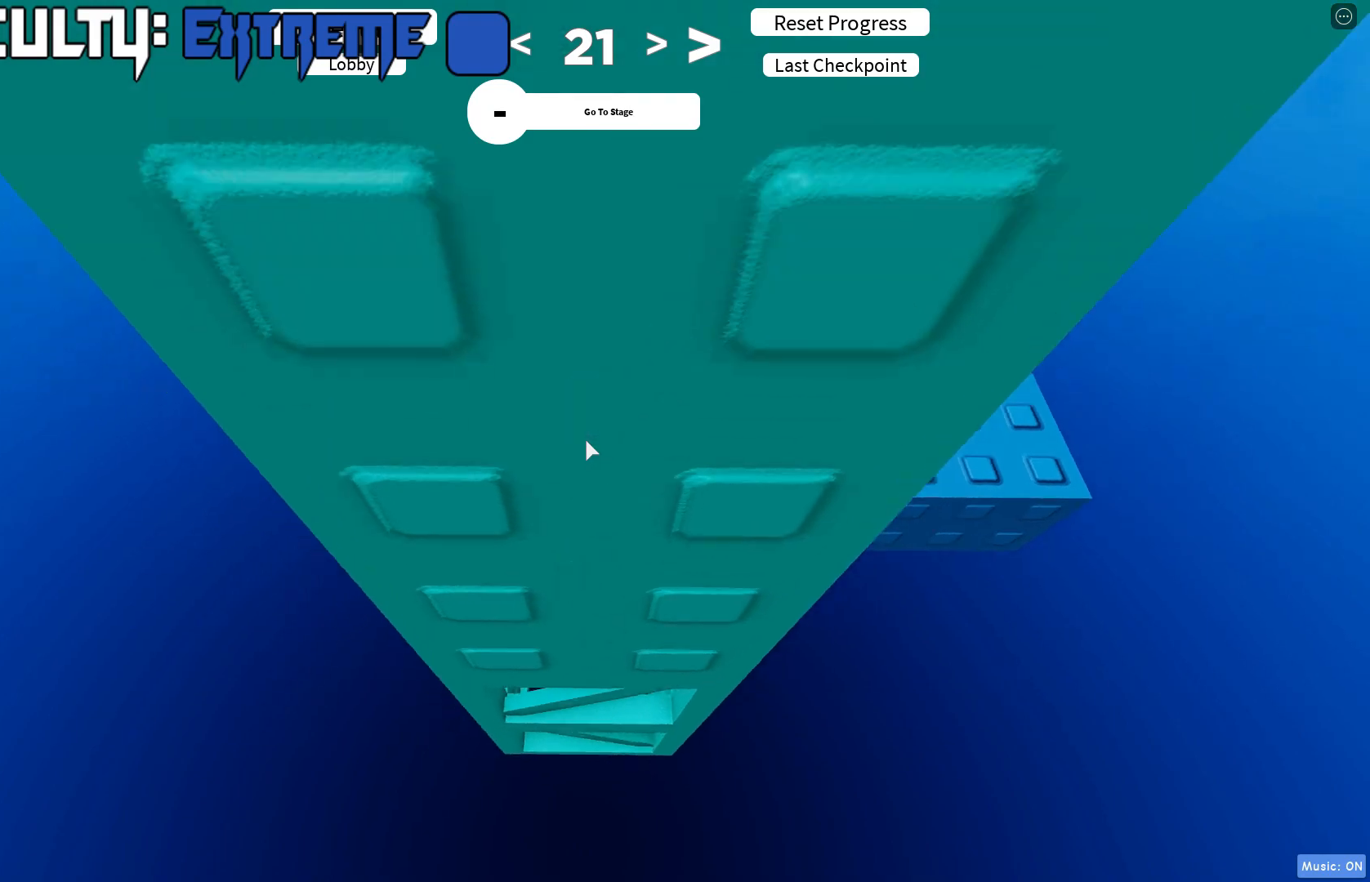
{"keys": [], "events": [[33, "a", "up"], [400, "w", "up"]]}
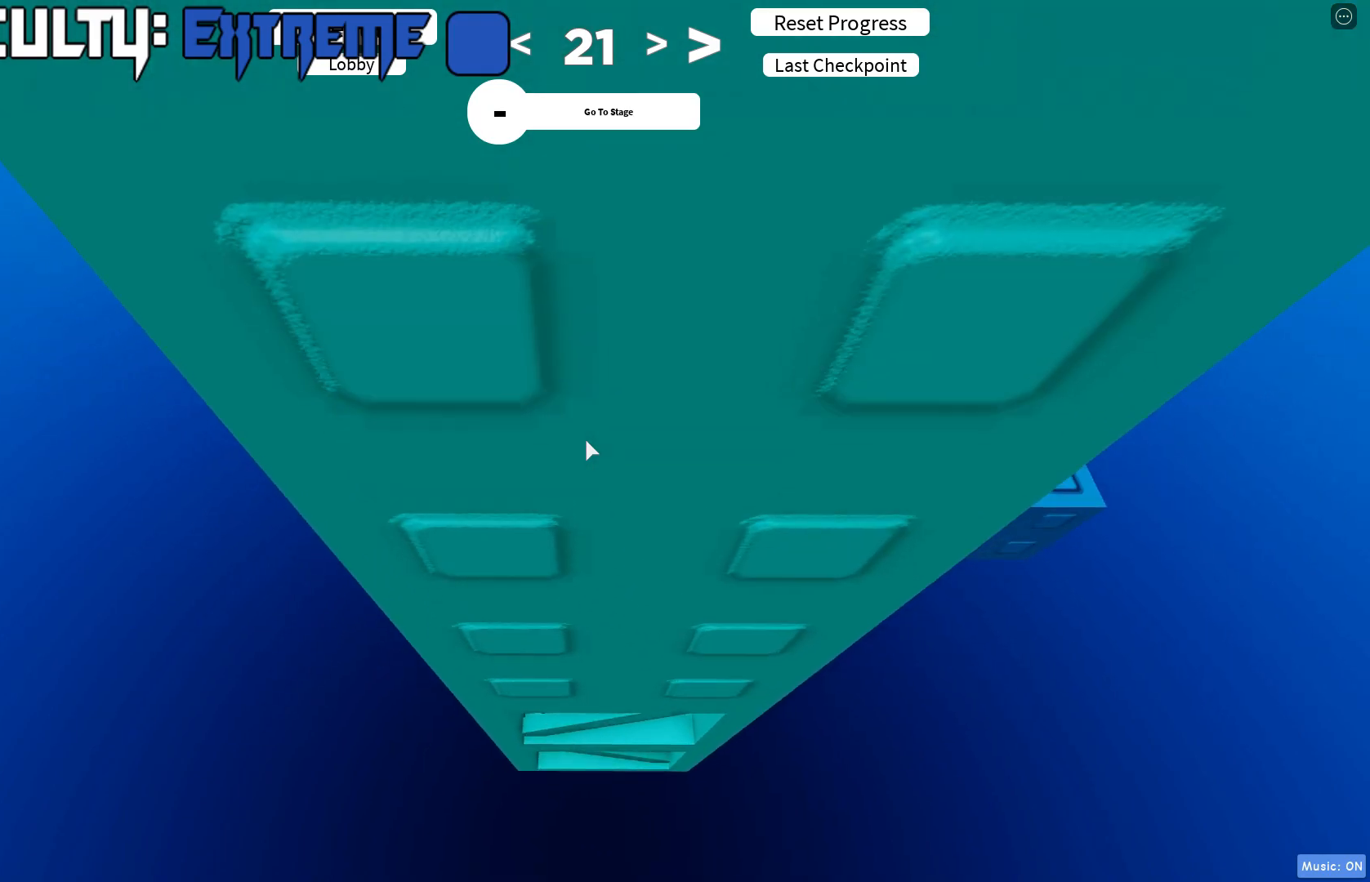
{"keys": [], "events": []}
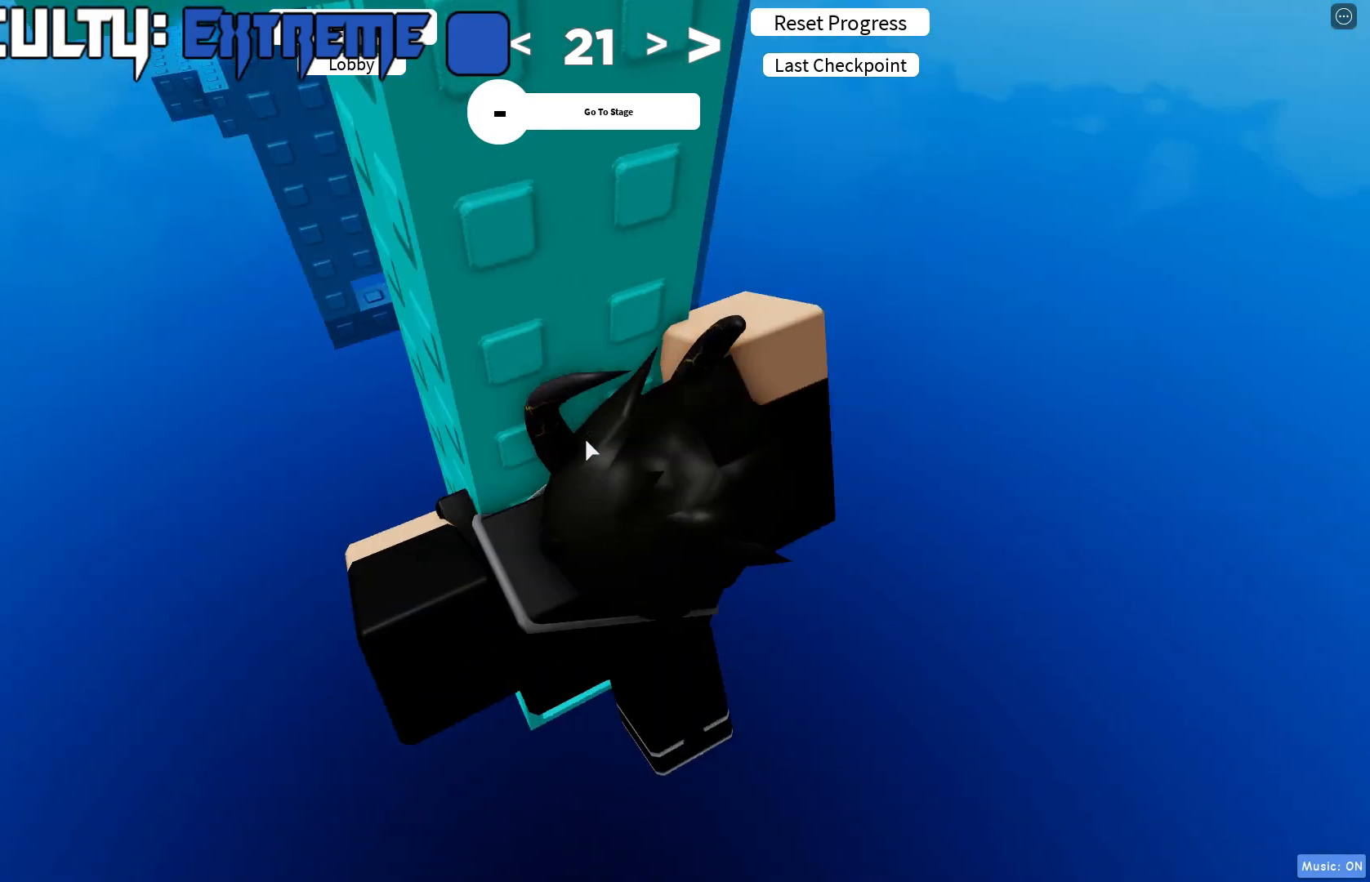
{"keys": [], "events": [[233, "d", "down"], [283, "d", "up"]]}